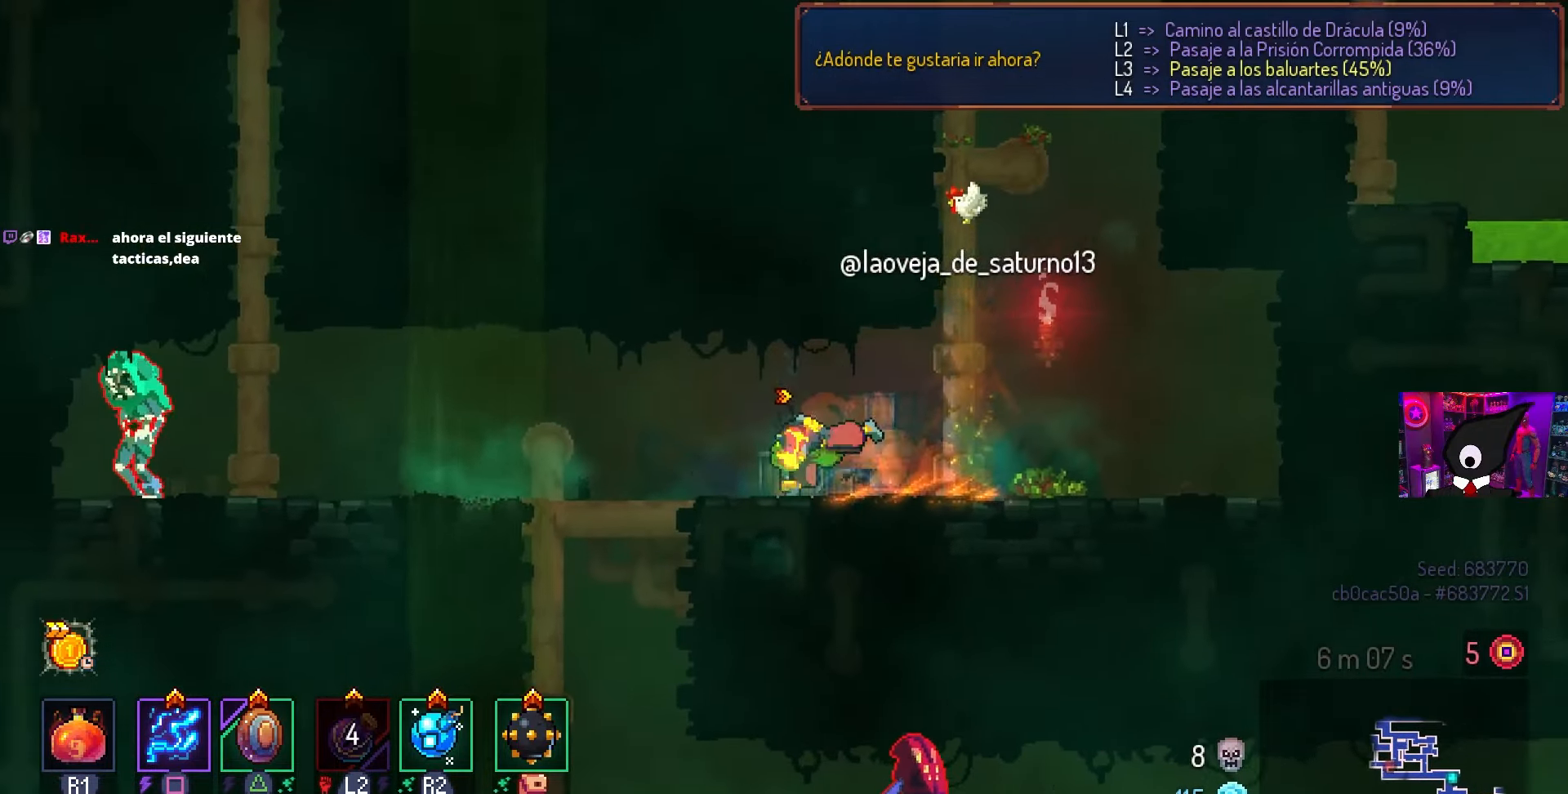
Gameplay with a controller (PlayStation layout); each line is a JSON object with the inputs held at the frame after it. "events" lists button and stick changes between this image and that frame as [ms after this image, input, new state], when the widget could be followed in between.
{"buttons": ["SQUARE"], "left_stick": "center", "right_stick": "center", "events": [[50, "CIRCLE", "up"], [133, "SQUARE", "down"], [150, "DPAD_LEFT", "up"]]}
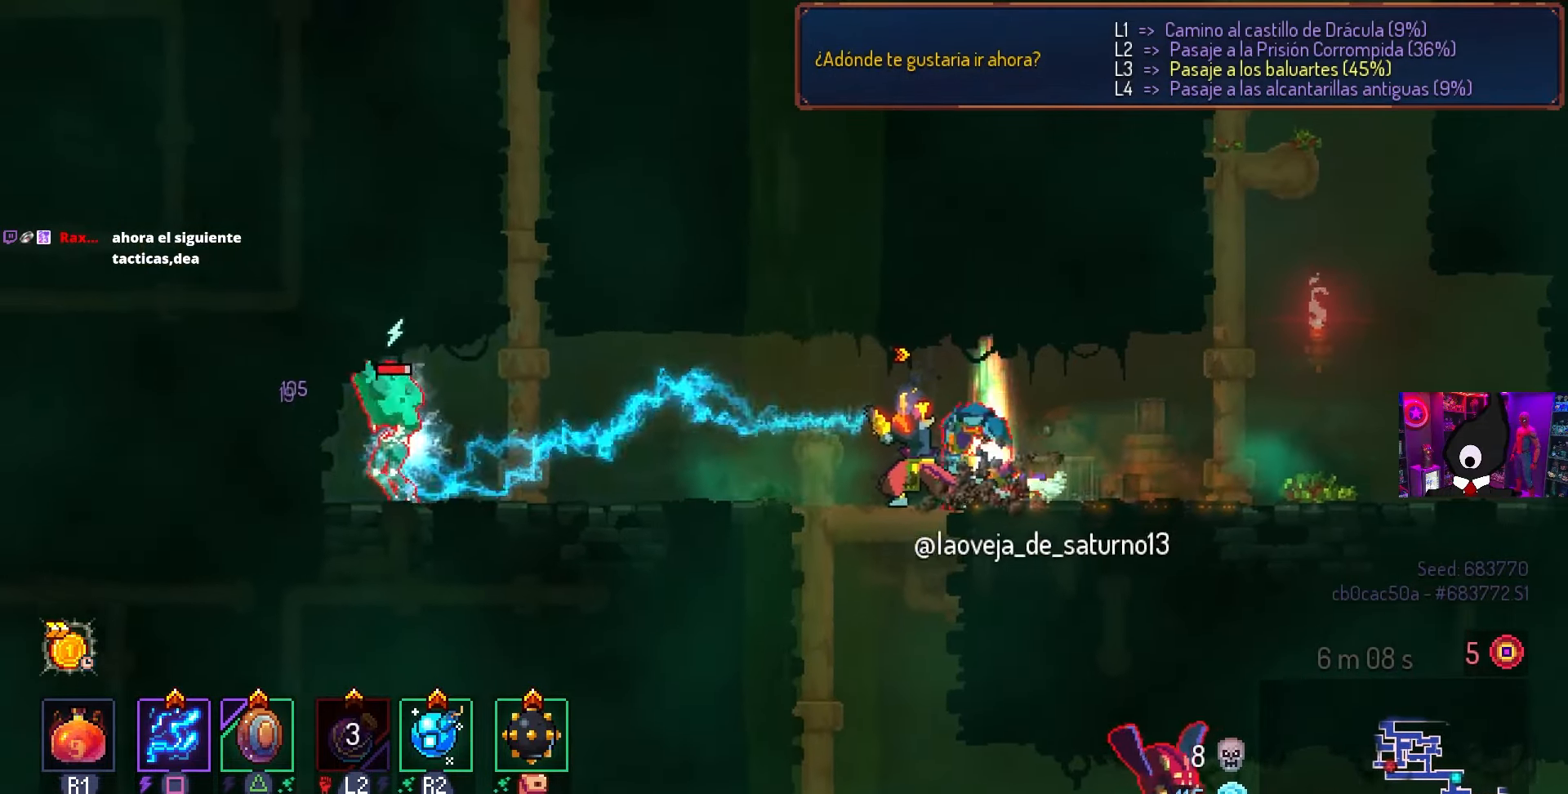
{"buttons": ["CIRCLE", "R2", "DPAD_RIGHT"], "left_stick": "center", "right_stick": "center", "events": [[250, "SQUARE", "up"], [300, "DPAD_RIGHT", "down"], [400, "CIRCLE", "down"], [400, "R2", "down"]]}
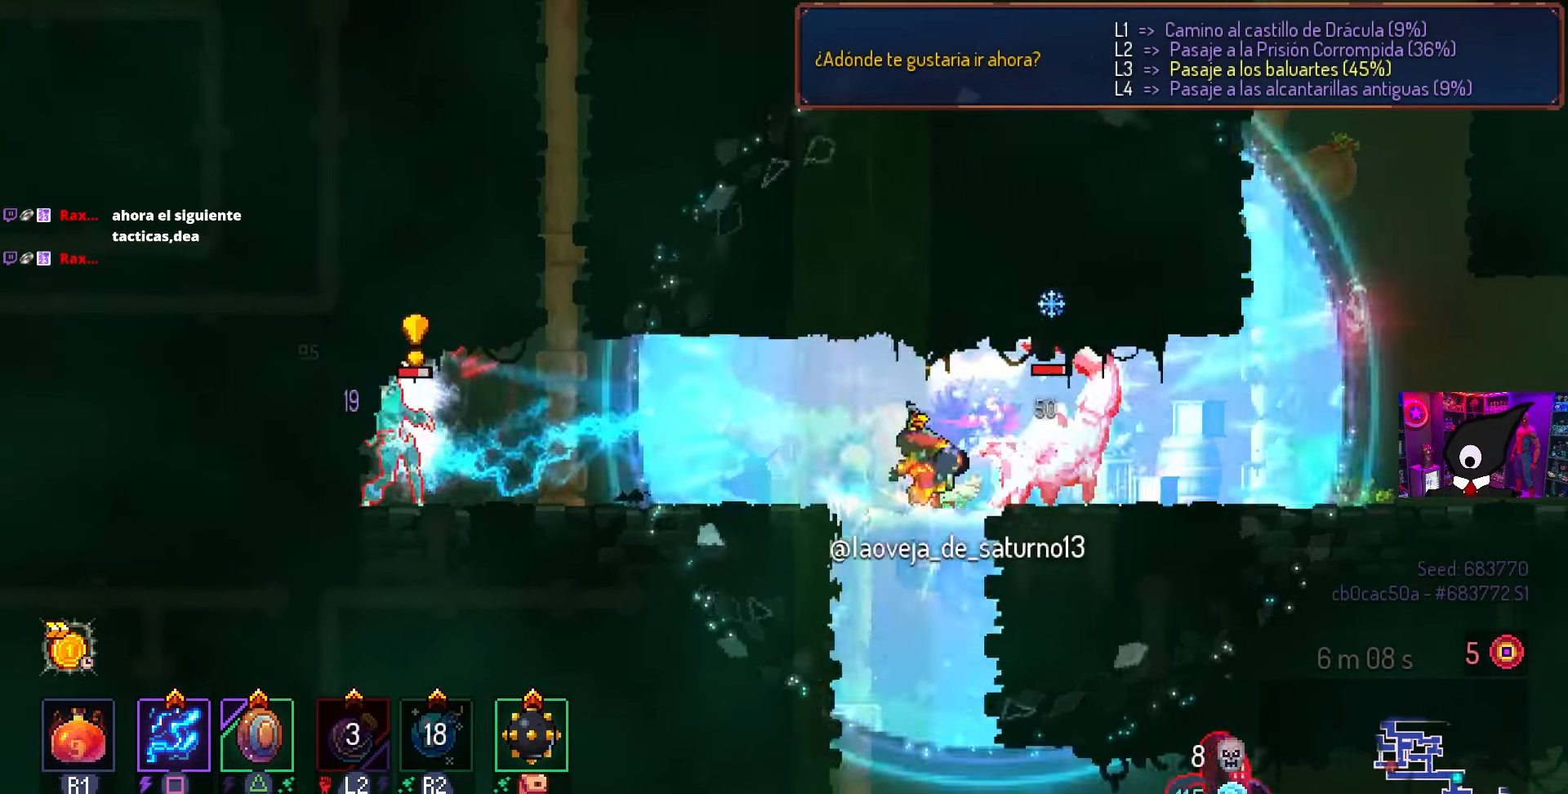
{"buttons": ["SQUARE"], "left_stick": "center", "right_stick": "center", "events": [[33, "CIRCLE", "up"], [33, "R2", "up"], [317, "DPAD_RIGHT", "up"], [317, "SQUARE", "down"], [350, "DPAD_LEFT", "down"], [483, "DPAD_LEFT", "up"]]}
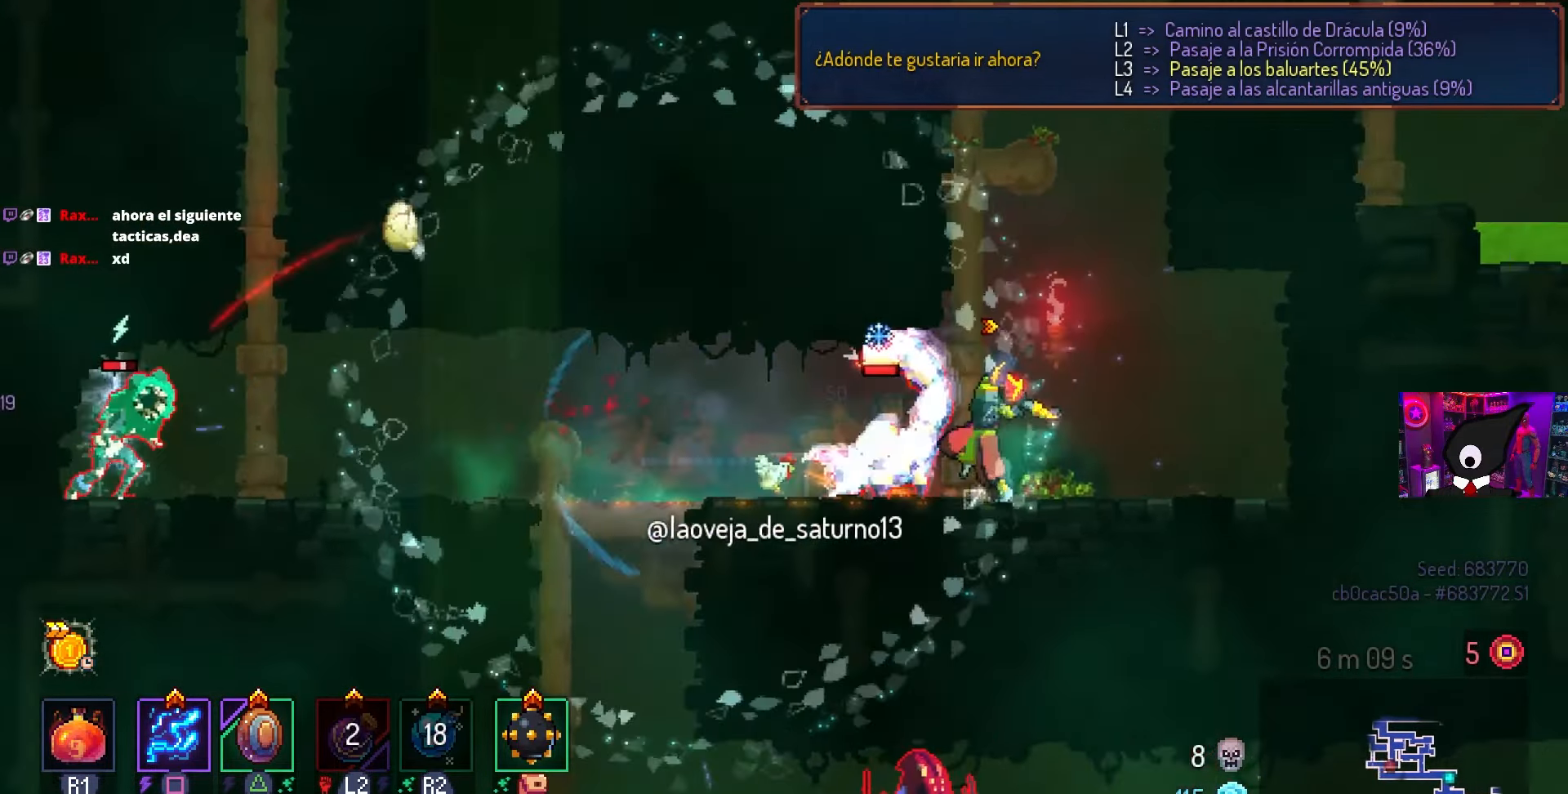
{"buttons": ["SQUARE"], "left_stick": "center", "right_stick": "center", "events": []}
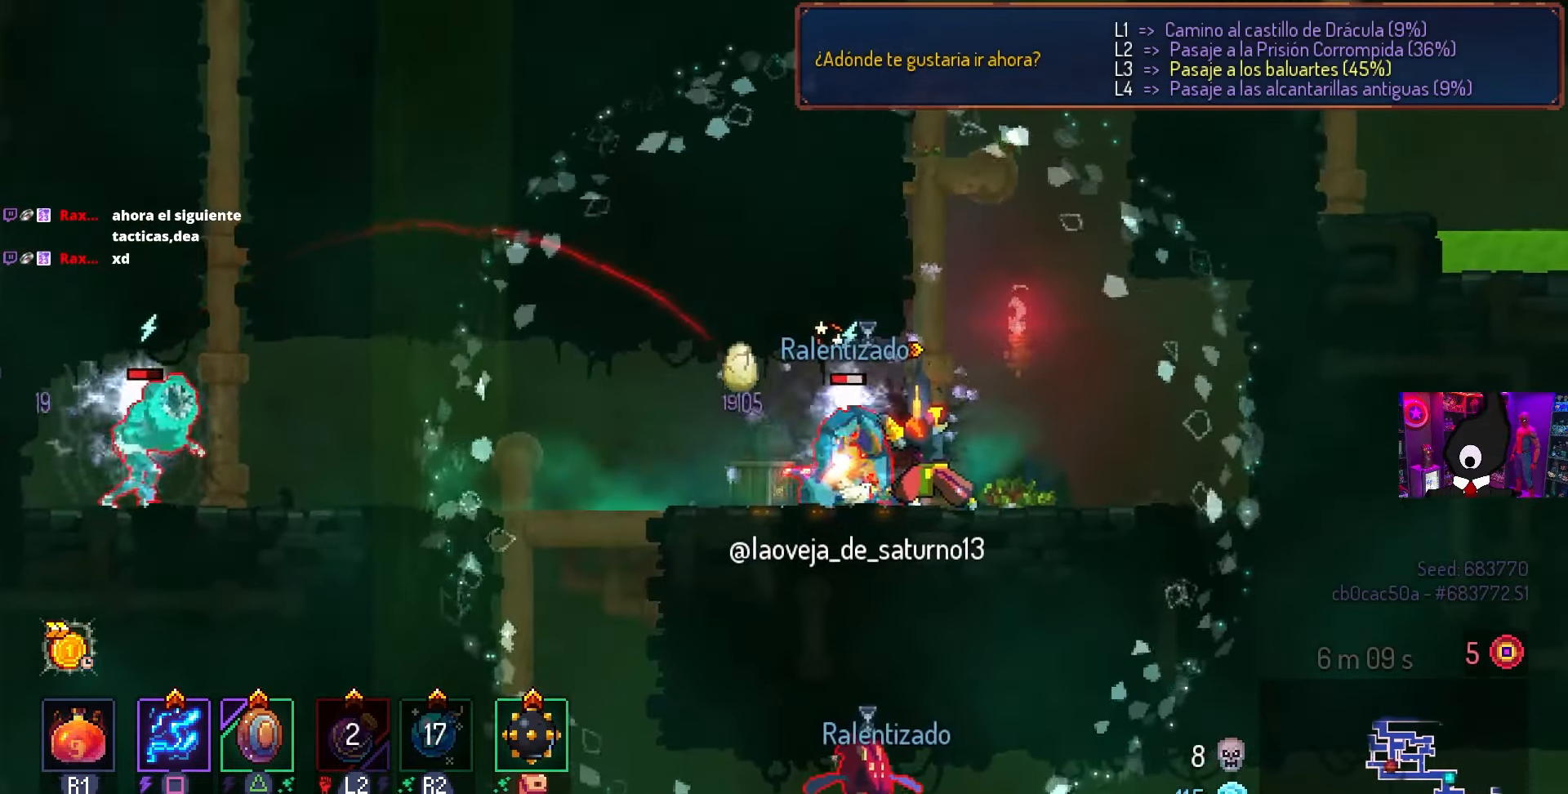
{"buttons": ["SQUARE", "DPAD_DOWN"], "left_stick": "center", "right_stick": "center", "events": [[200, "DPAD_DOWN", "down"]]}
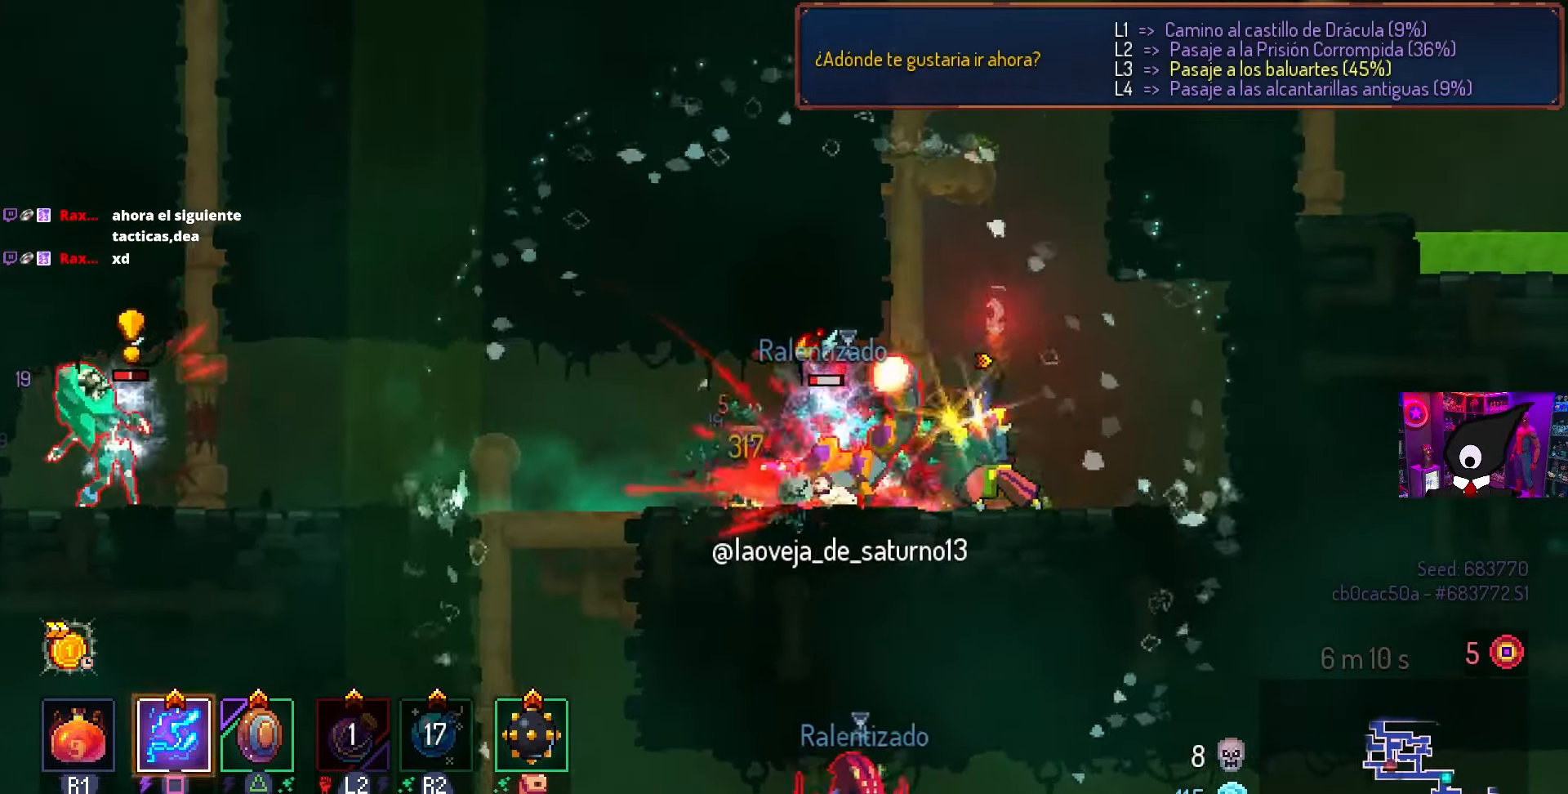
{"buttons": ["DPAD_LEFT"], "left_stick": "center", "right_stick": "center", "events": [[167, "DPAD_DOWN", "up"], [333, "DPAD_LEFT", "down"], [333, "SQUARE", "up"]]}
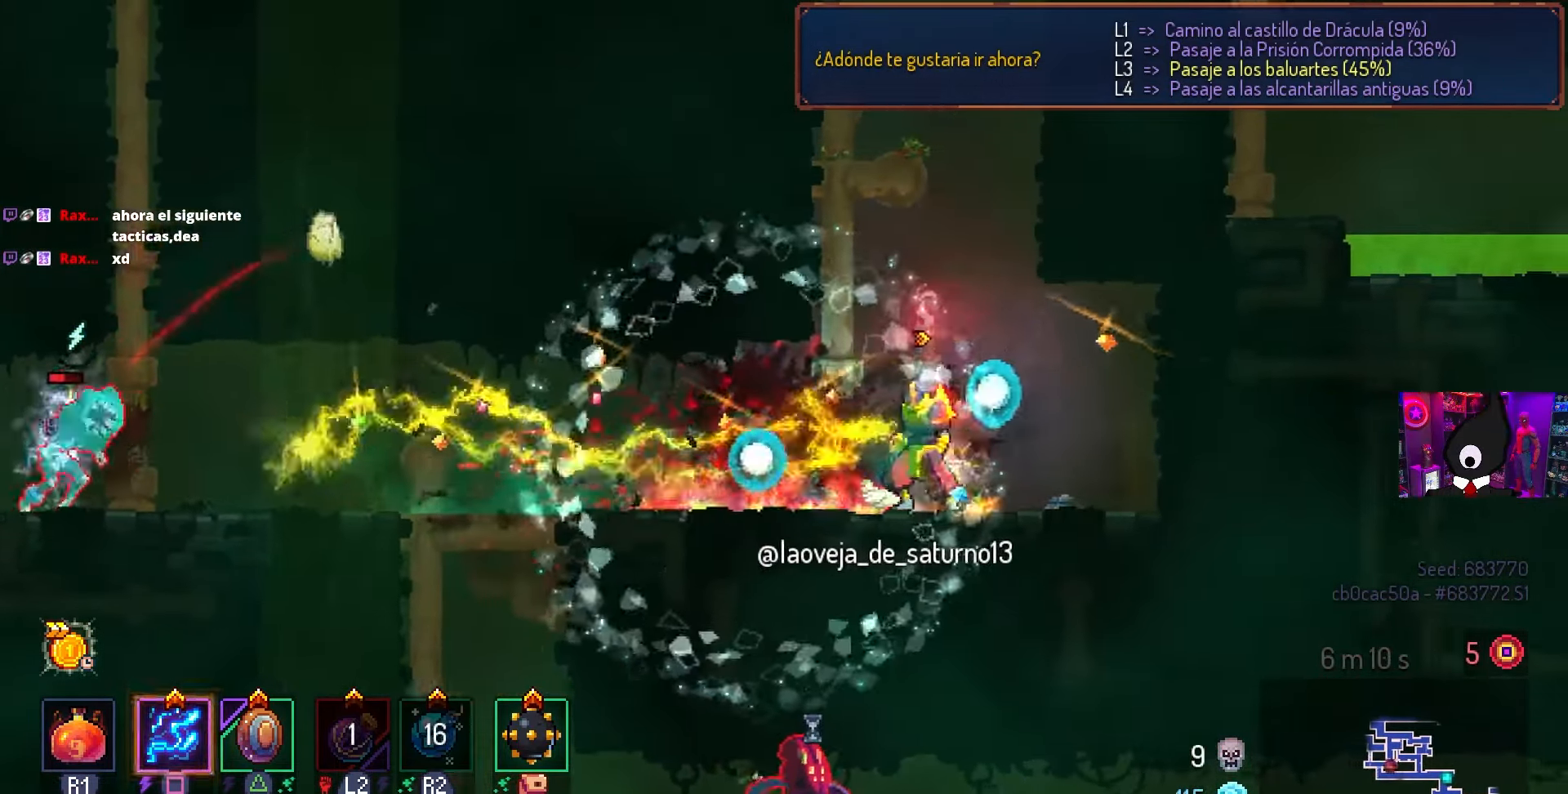
{"buttons": ["SQUARE"], "left_stick": "center", "right_stick": "center", "events": [[400, "SQUARE", "down"], [467, "DPAD_LEFT", "up"]]}
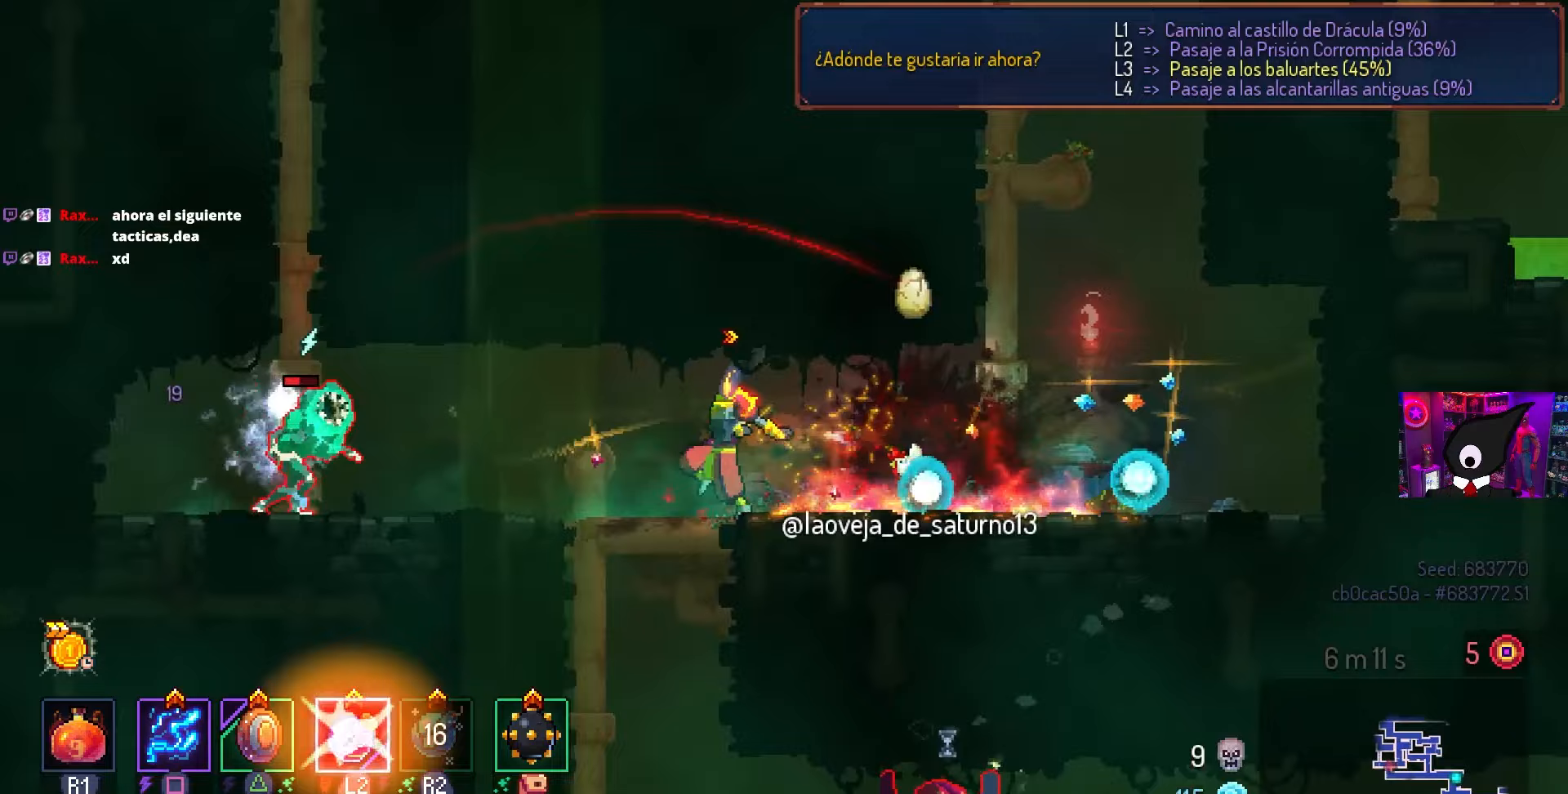
{"buttons": ["SQUARE"], "left_stick": "center", "right_stick": "center", "events": []}
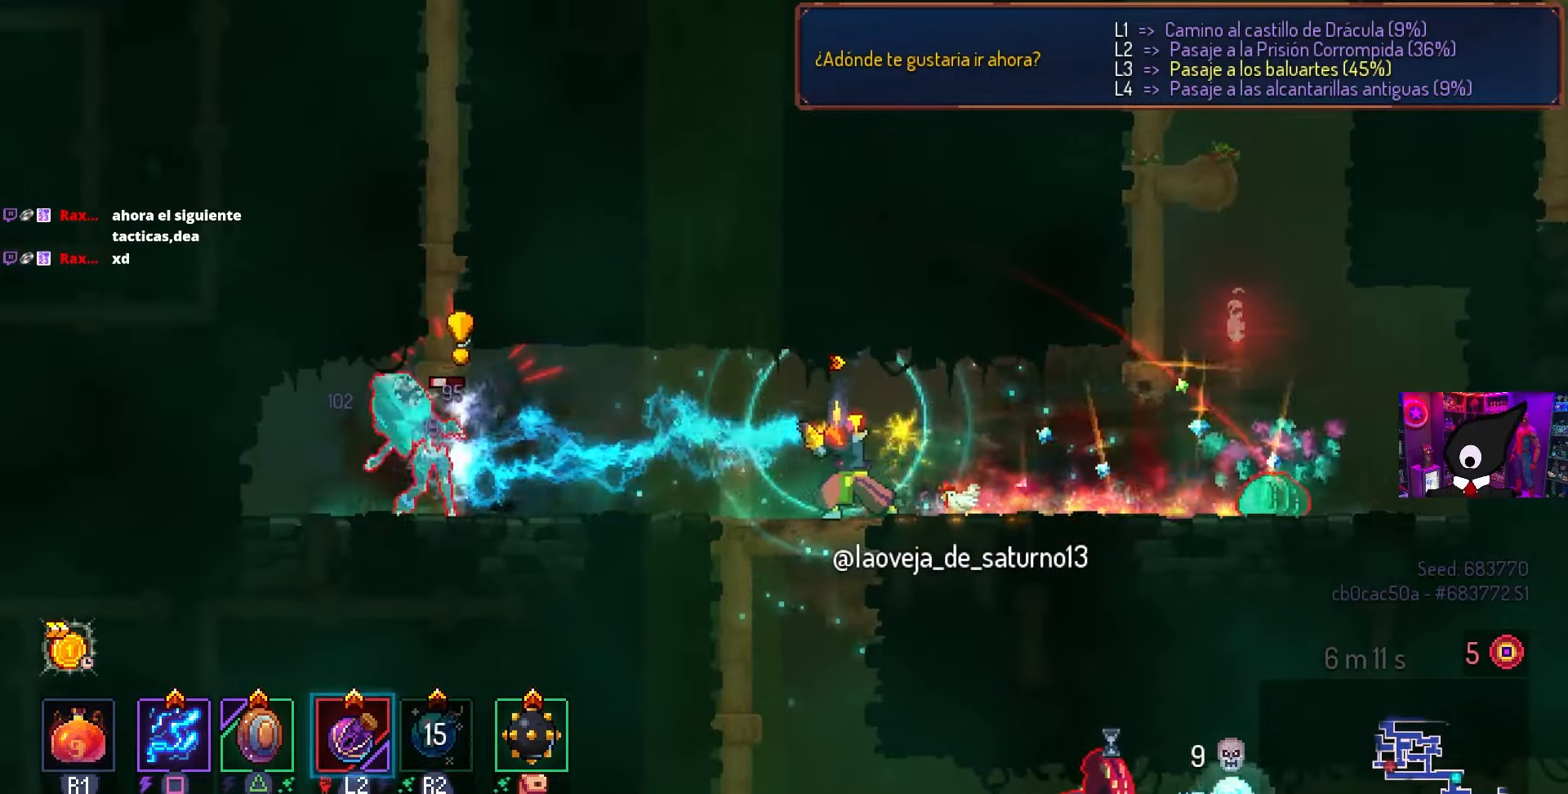
{"buttons": ["SQUARE", "DPAD_RIGHT"], "left_stick": "center", "right_stick": "center", "events": [[317, "DPAD_RIGHT", "down"]]}
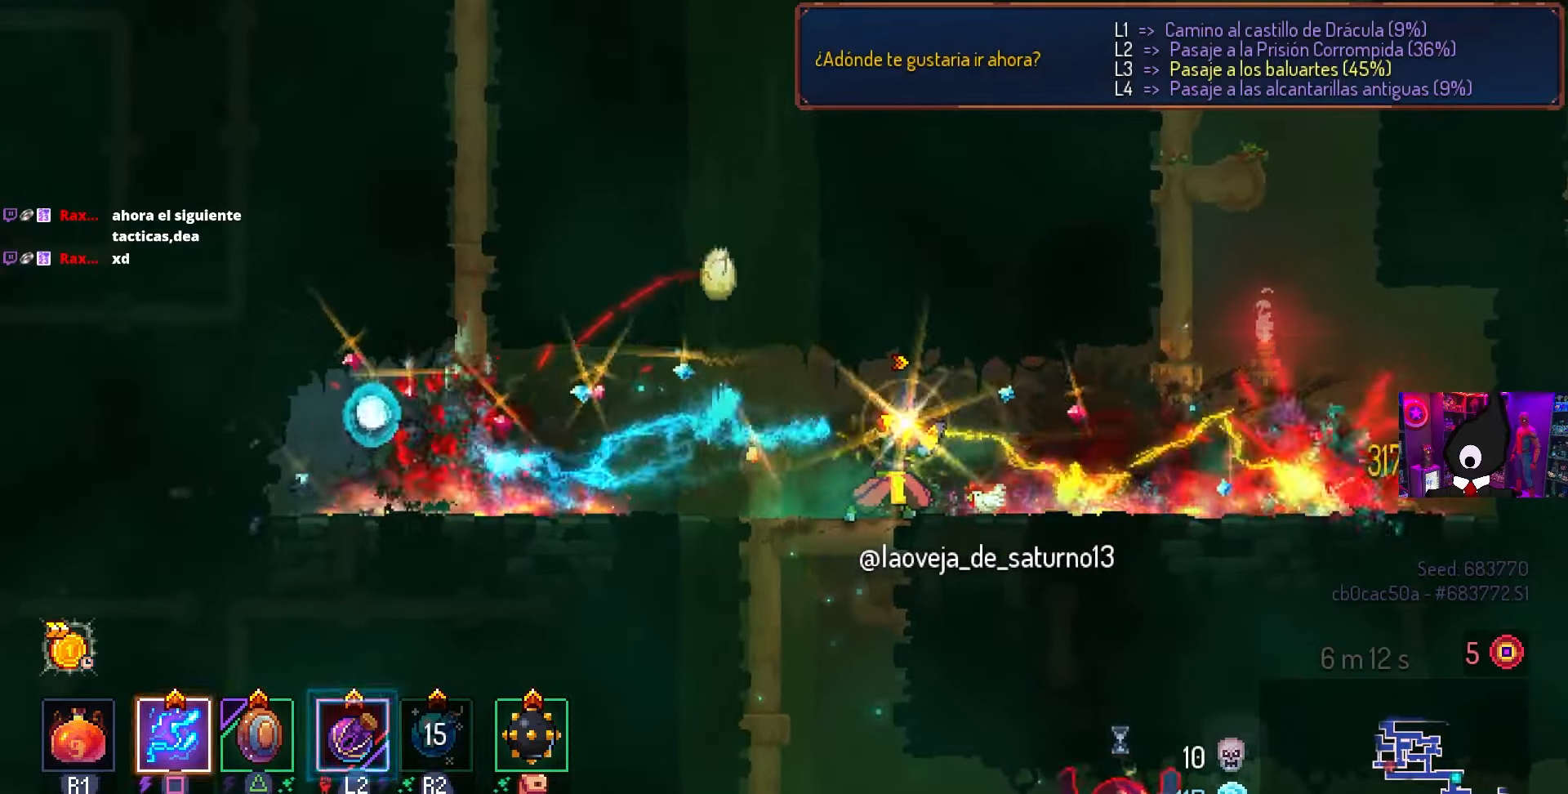
{"buttons": [], "left_stick": "center", "right_stick": "center", "events": [[83, "DPAD_RIGHT", "up"], [200, "SQUARE", "up"], [233, "DPAD_LEFT", "down"], [450, "DPAD_LEFT", "up"]]}
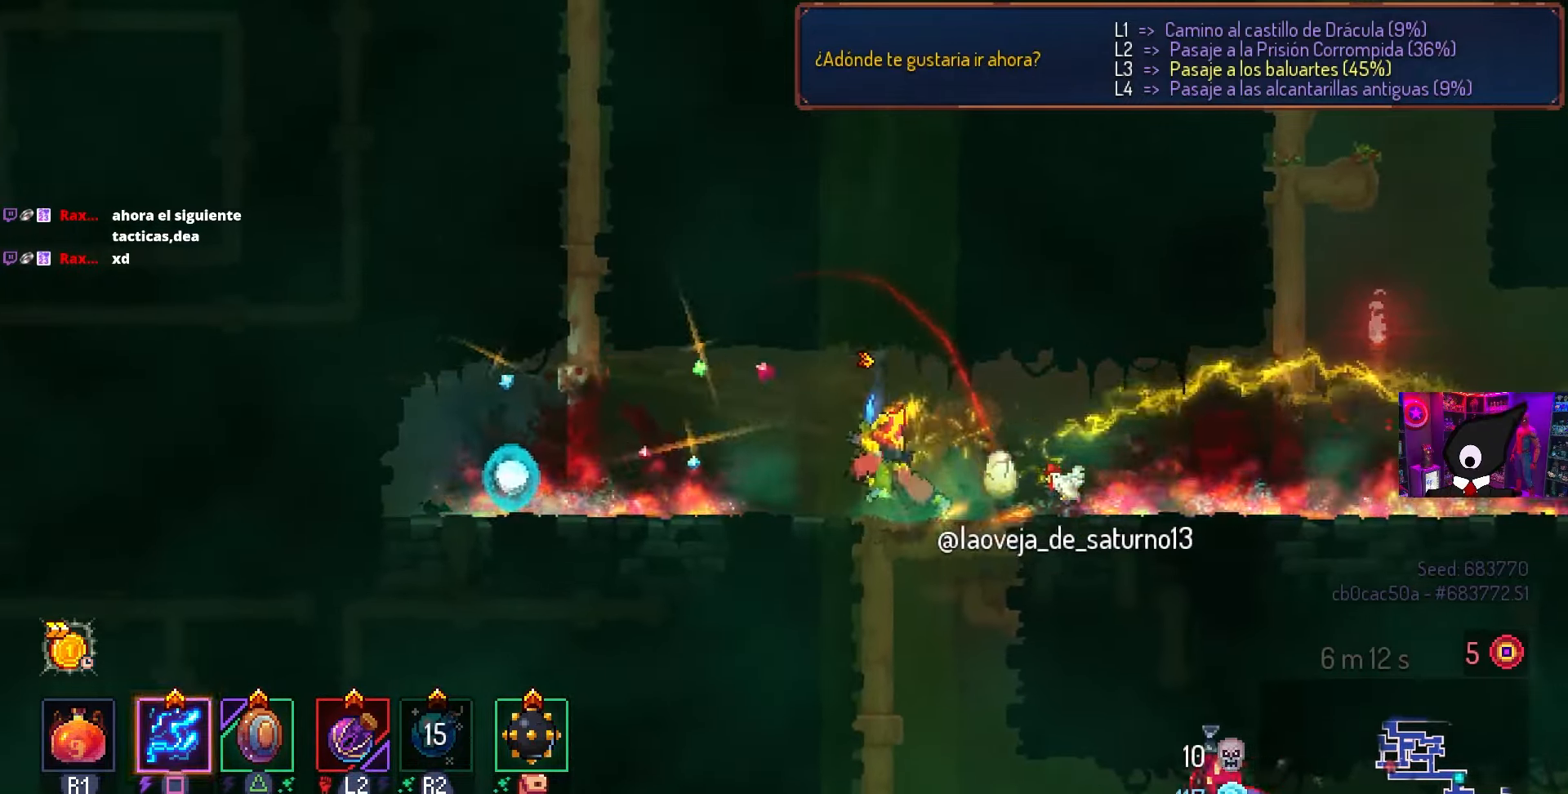
{"buttons": ["SQUARE"], "left_stick": "center", "right_stick": "center", "events": [[17, "DPAD_LEFT", "down"], [117, "SQUARE", "down"], [183, "DPAD_LEFT", "up"], [217, "DPAD_RIGHT", "down"], [400, "DPAD_RIGHT", "up"]]}
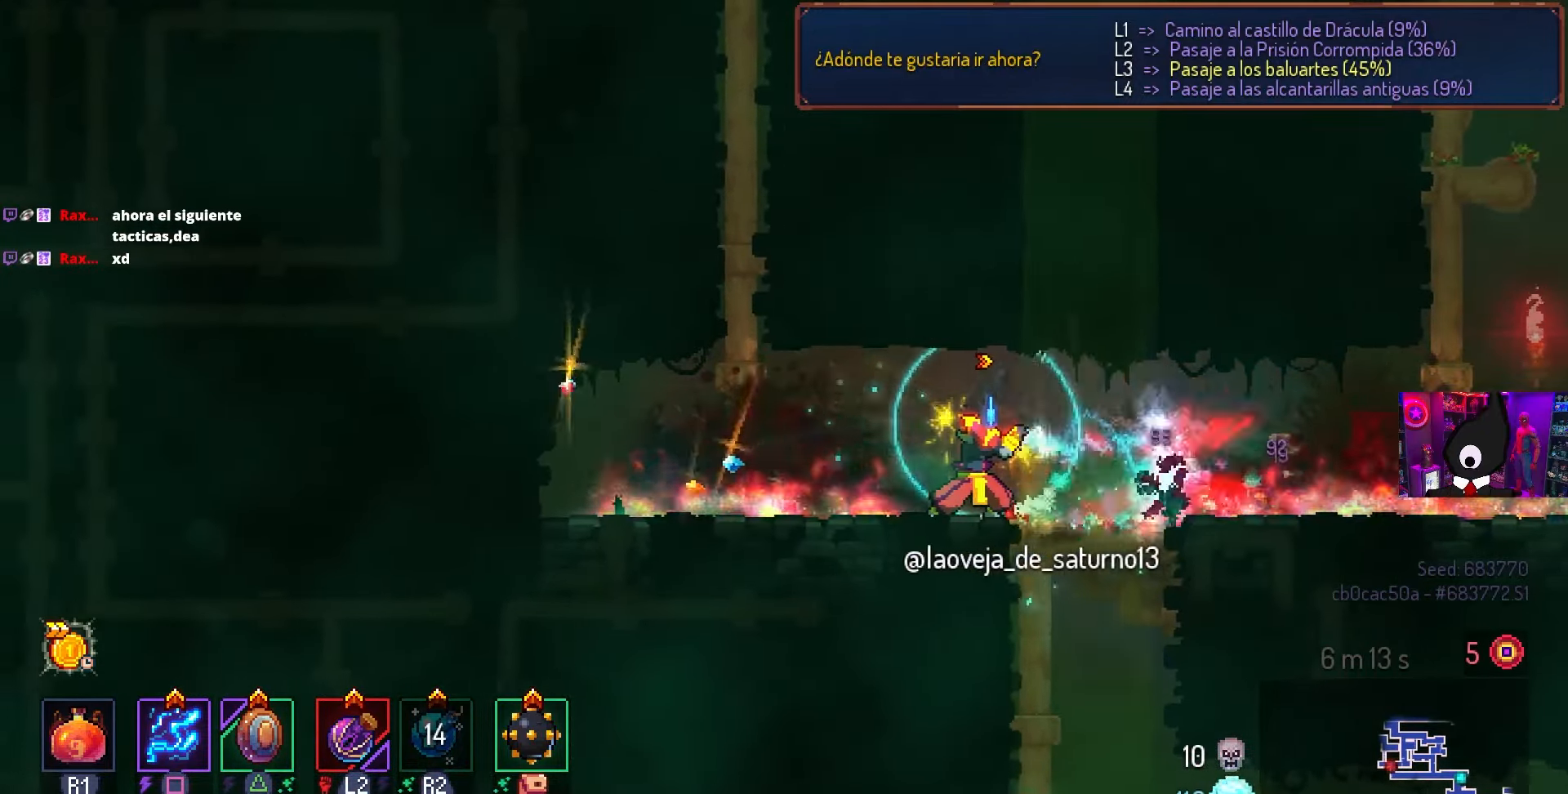
{"buttons": ["DPAD_DOWN"], "left_stick": "center", "right_stick": "center", "events": [[233, "SQUARE", "up"], [250, "DPAD_RIGHT", "down"], [467, "DPAD_DOWN", "down"], [483, "DPAD_RIGHT", "up"]]}
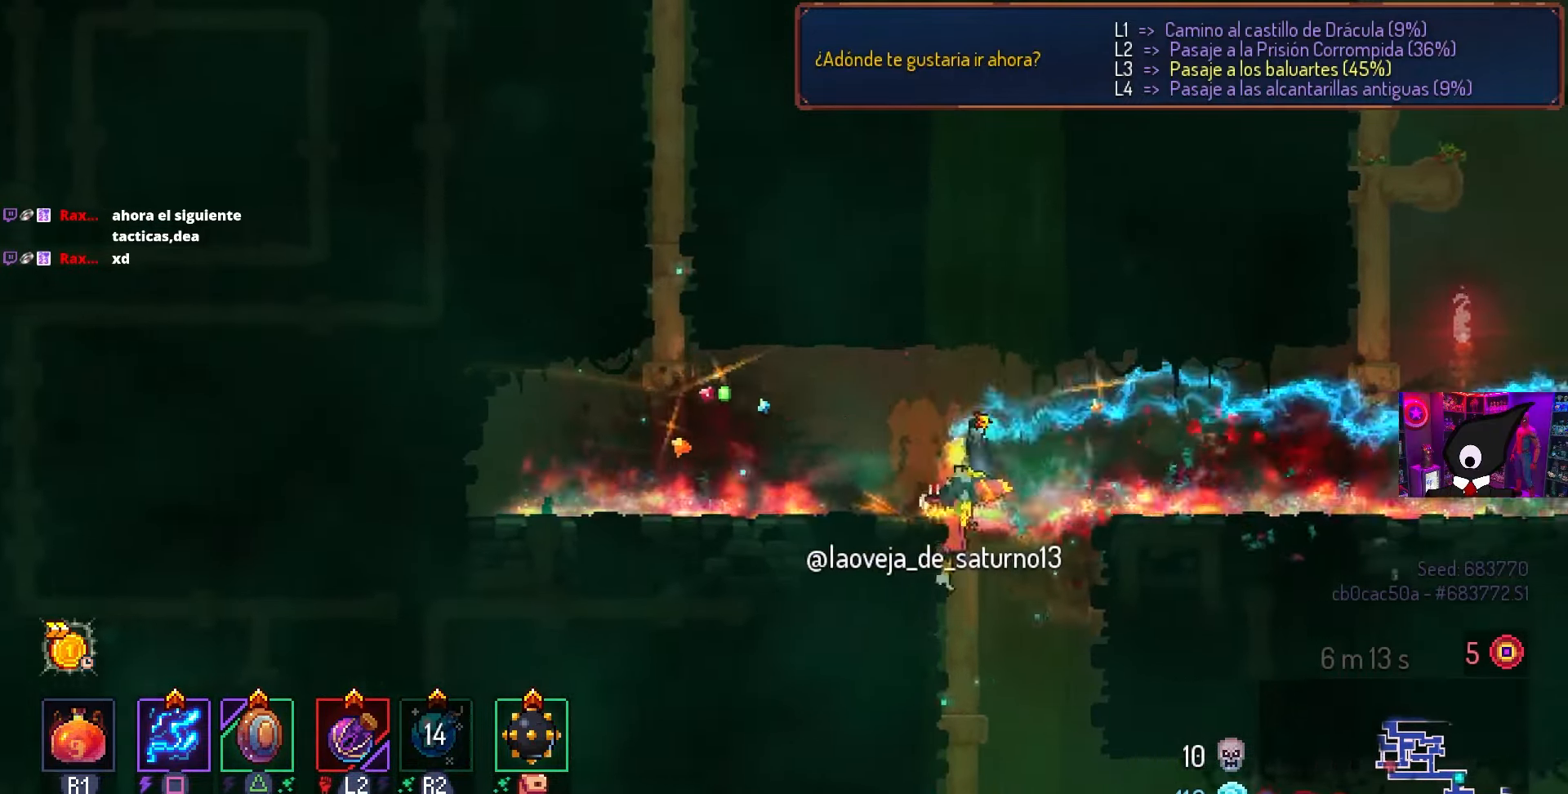
{"buttons": ["SQUARE"], "left_stick": "center", "right_stick": "center", "events": [[133, "CROSS", "down"], [200, "DPAD_RIGHT", "down"], [217, "CIRCLE", "down"], [217, "DPAD_DOWN", "up"], [250, "CROSS", "up"], [333, "CIRCLE", "up"], [383, "L2", "down"], [433, "DPAD_RIGHT", "up"], [433, "SQUARE", "down"], [500, "L2", "up"]]}
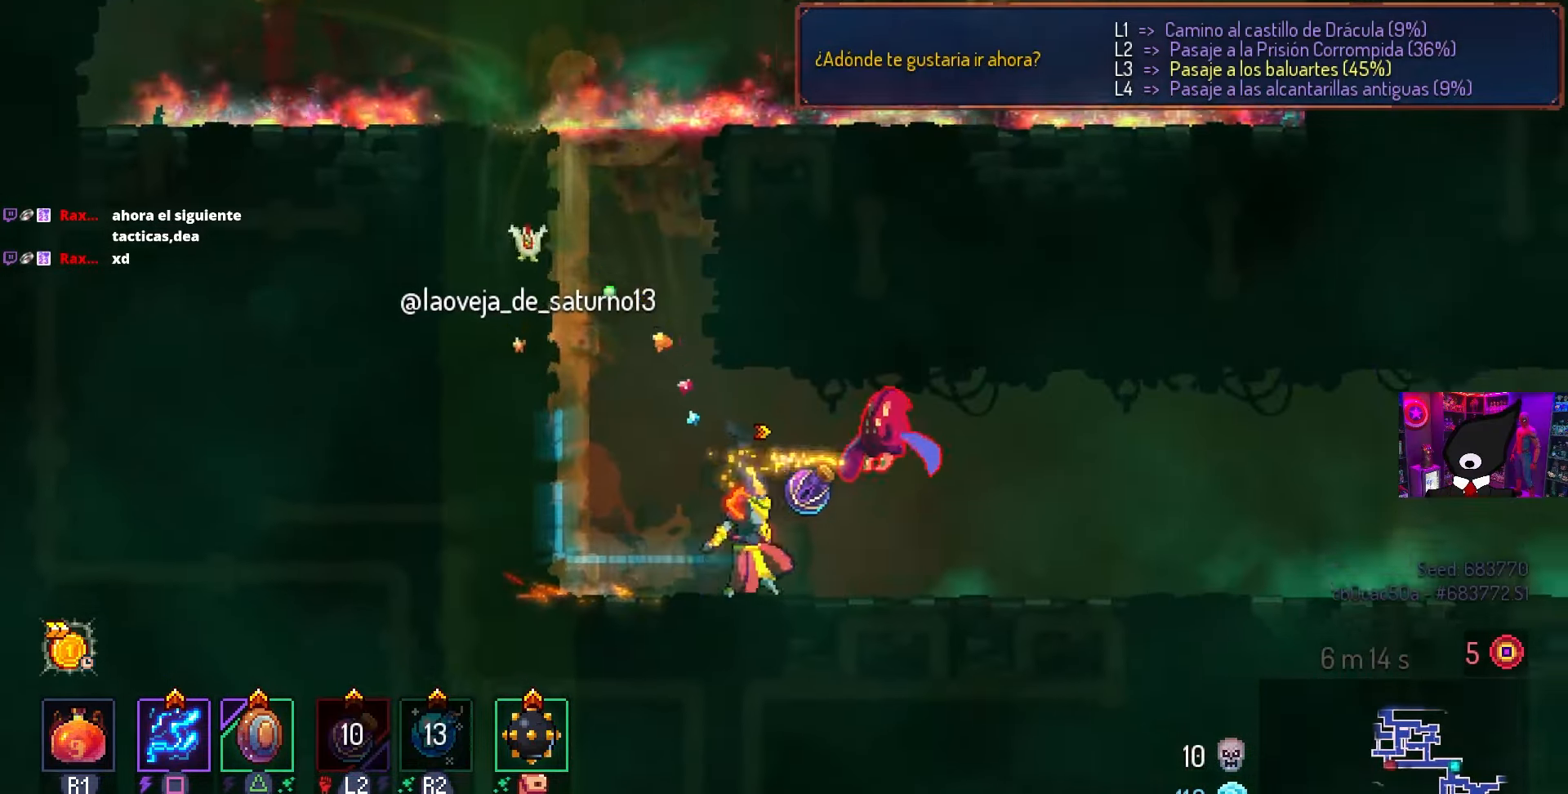
{"buttons": ["CIRCLE", "DPAD_RIGHT"], "left_stick": "center", "right_stick": "center", "events": [[333, "DPAD_RIGHT", "down"], [367, "SQUARE", "up"], [483, "CIRCLE", "down"]]}
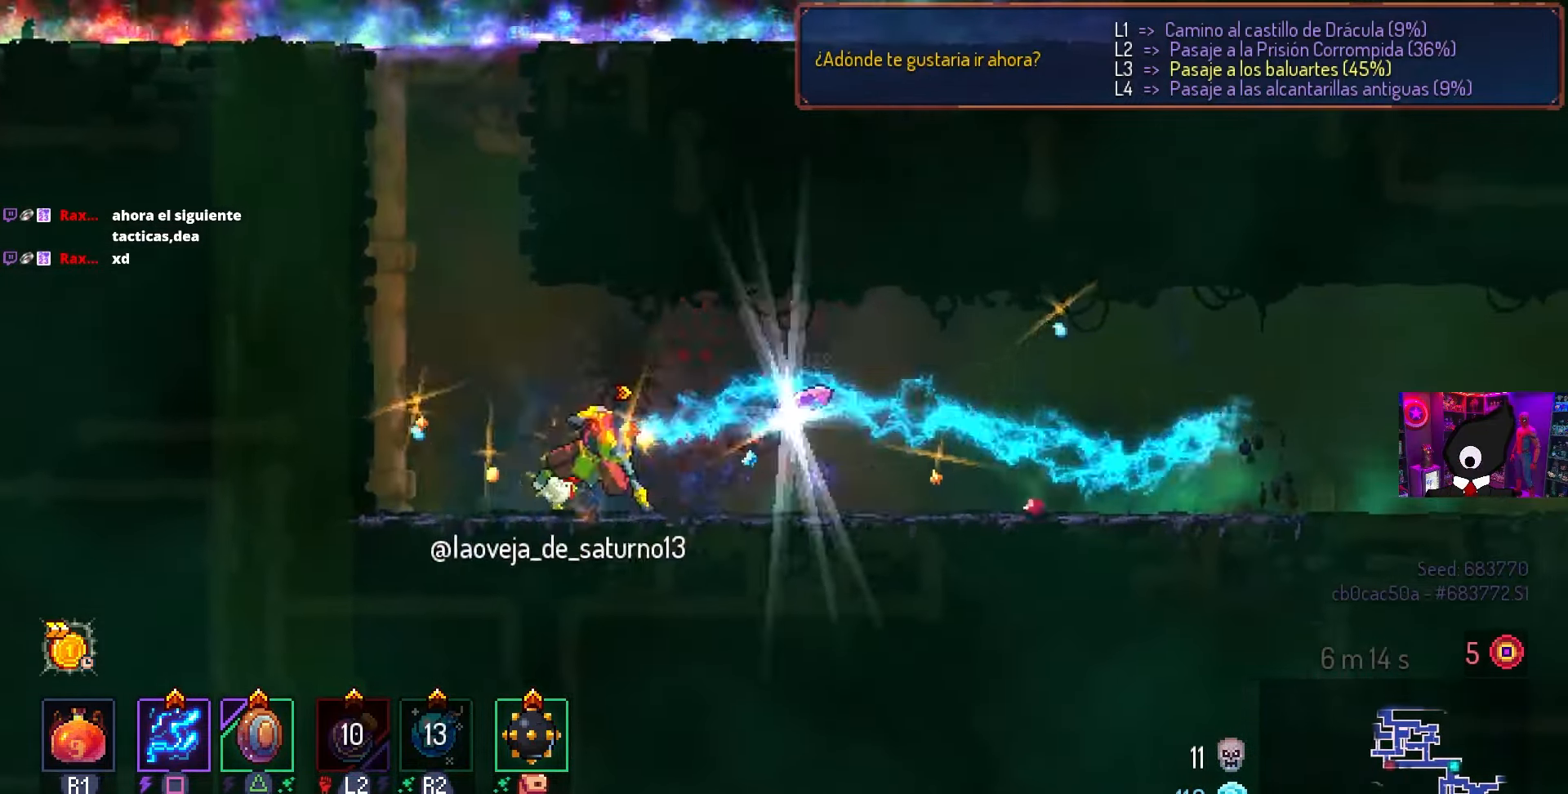
{"buttons": ["DPAD_RIGHT"], "left_stick": "center", "right_stick": "center", "events": [[50, "CIRCLE", "up"]]}
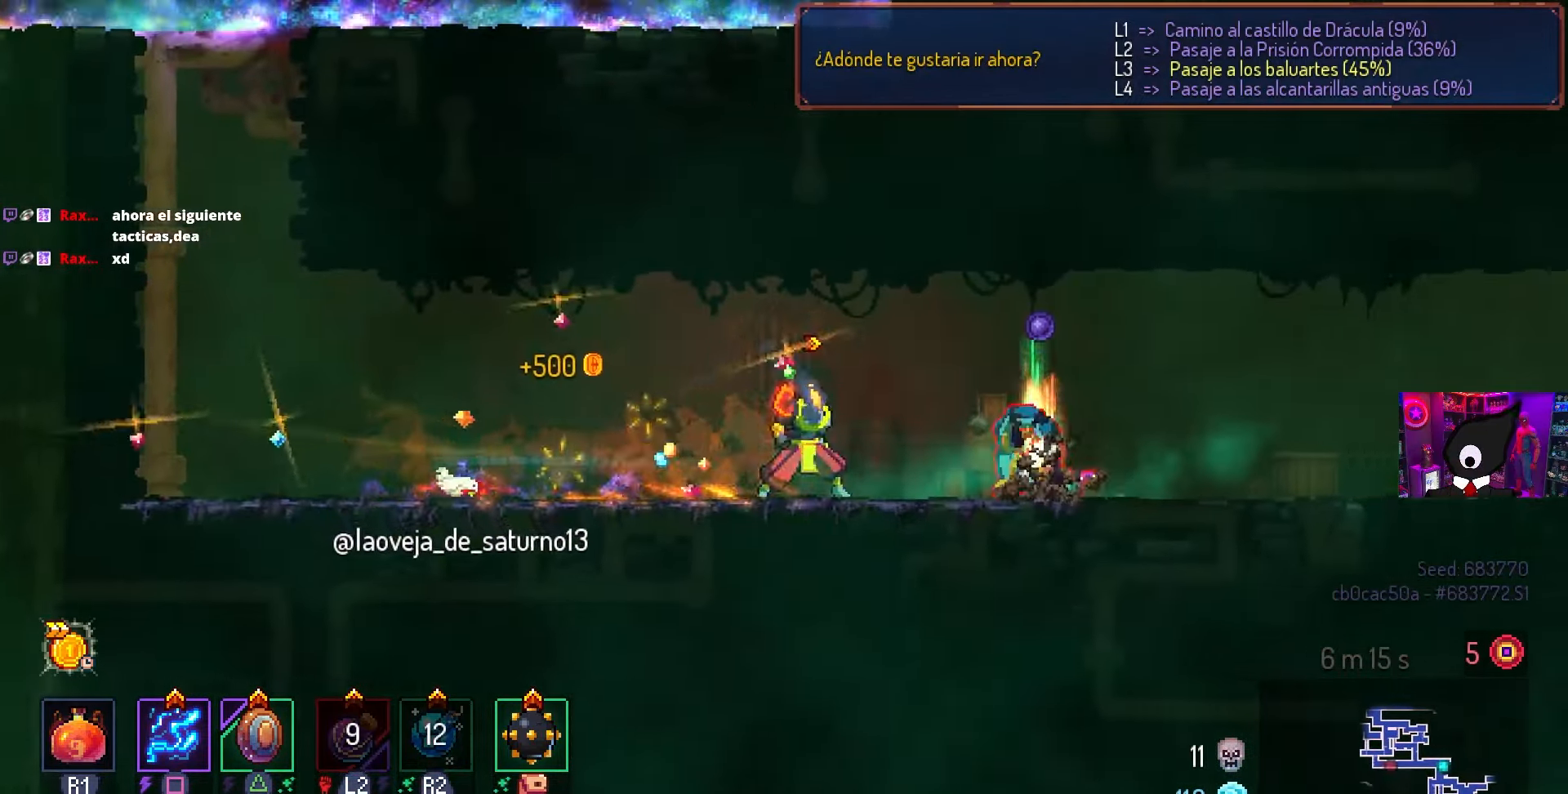
{"buttons": ["SQUARE"], "left_stick": "center", "right_stick": "center", "events": [[117, "SQUARE", "down"], [183, "DPAD_RIGHT", "up"]]}
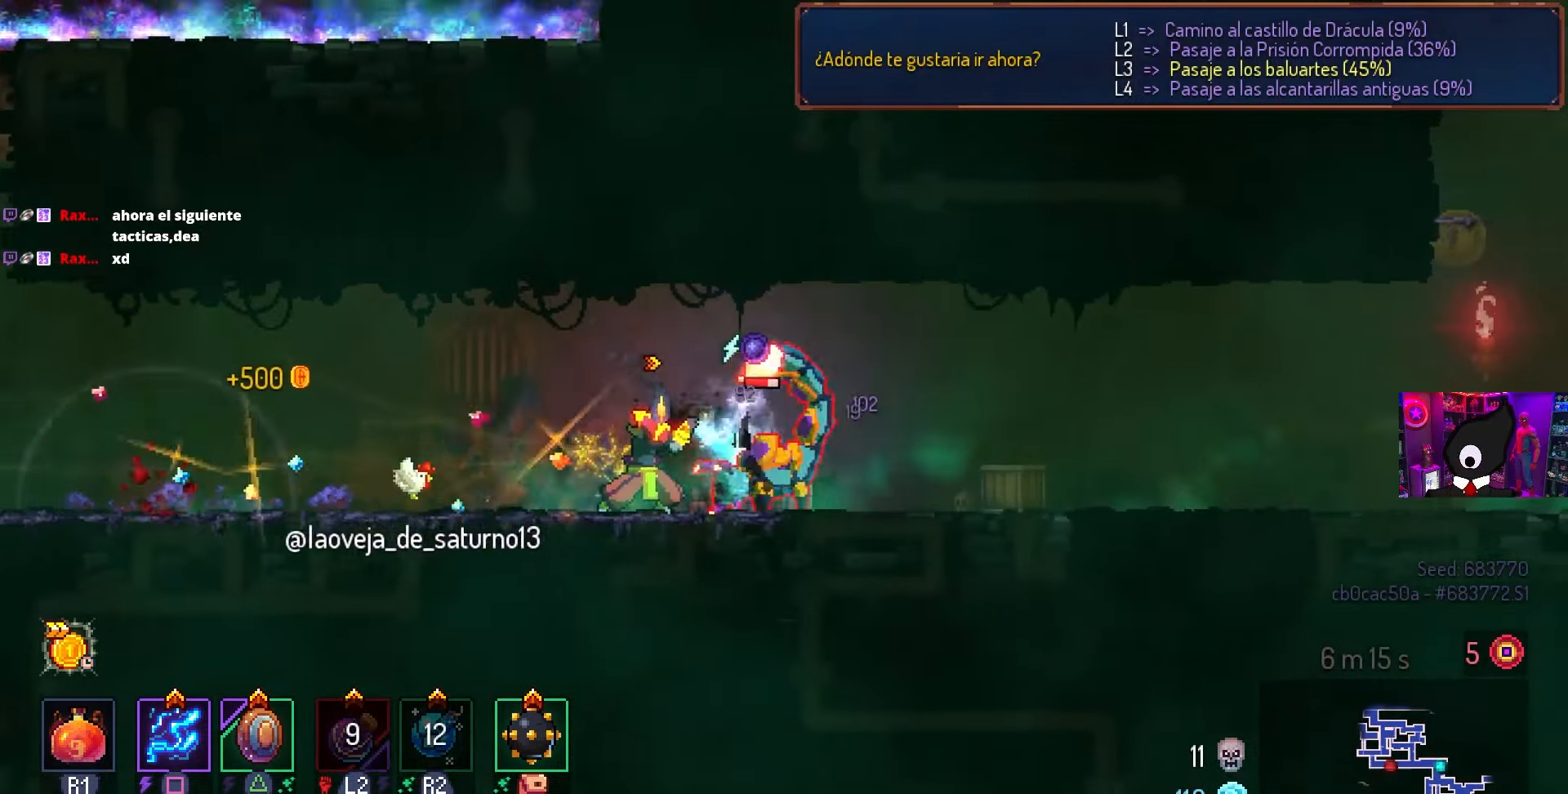
{"buttons": ["DPAD_RIGHT"], "left_stick": "center", "right_stick": "center", "events": [[67, "DPAD_RIGHT", "down"], [83, "SQUARE", "up"], [150, "CIRCLE", "down"], [367, "CIRCLE", "up"]]}
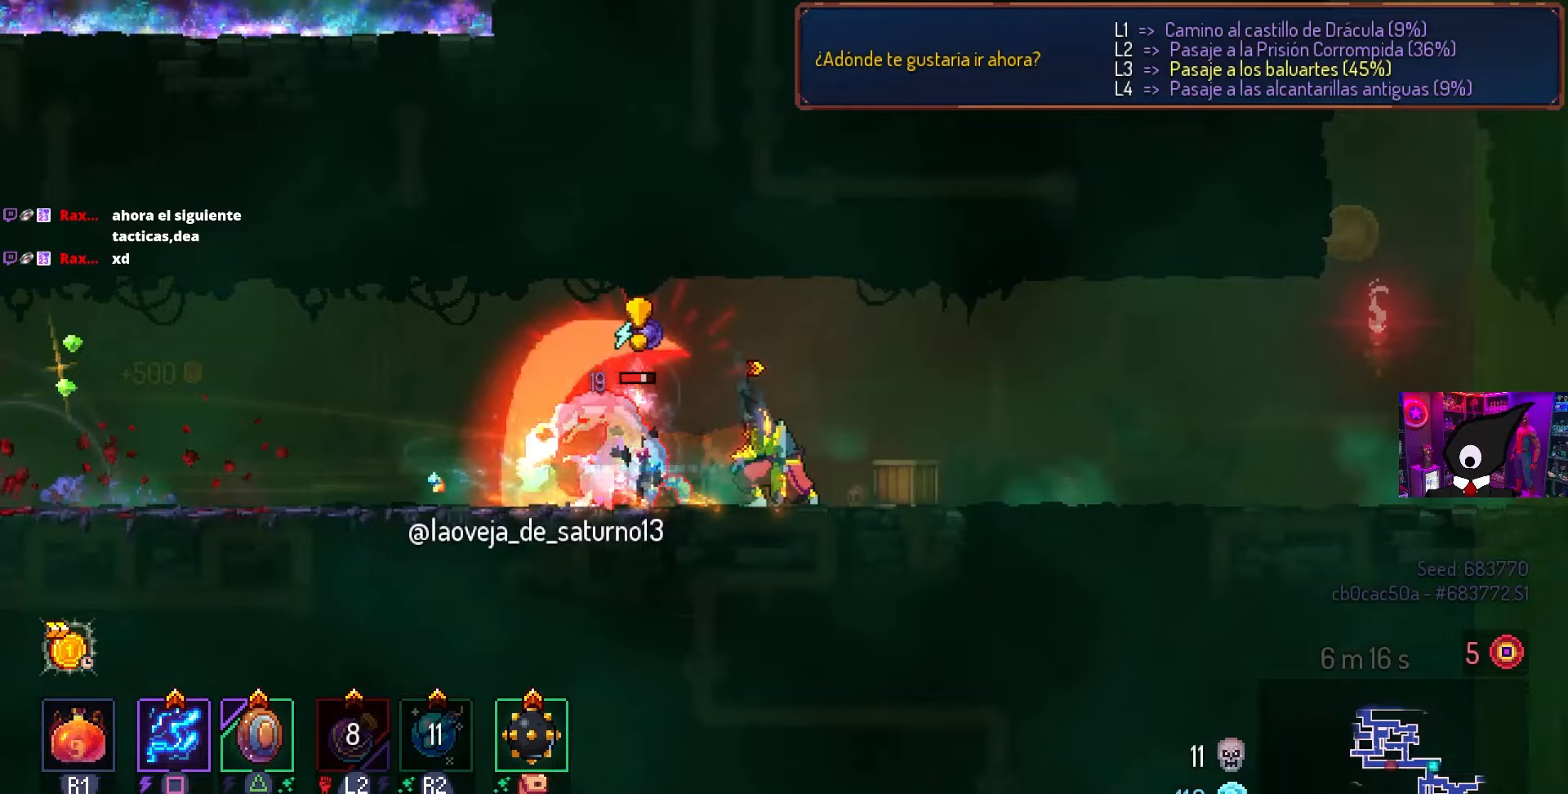
{"buttons": ["SQUARE"], "left_stick": "center", "right_stick": "center", "events": [[167, "DPAD_RIGHT", "up"], [183, "SQUARE", "down"], [217, "DPAD_LEFT", "down"], [350, "DPAD_LEFT", "up"]]}
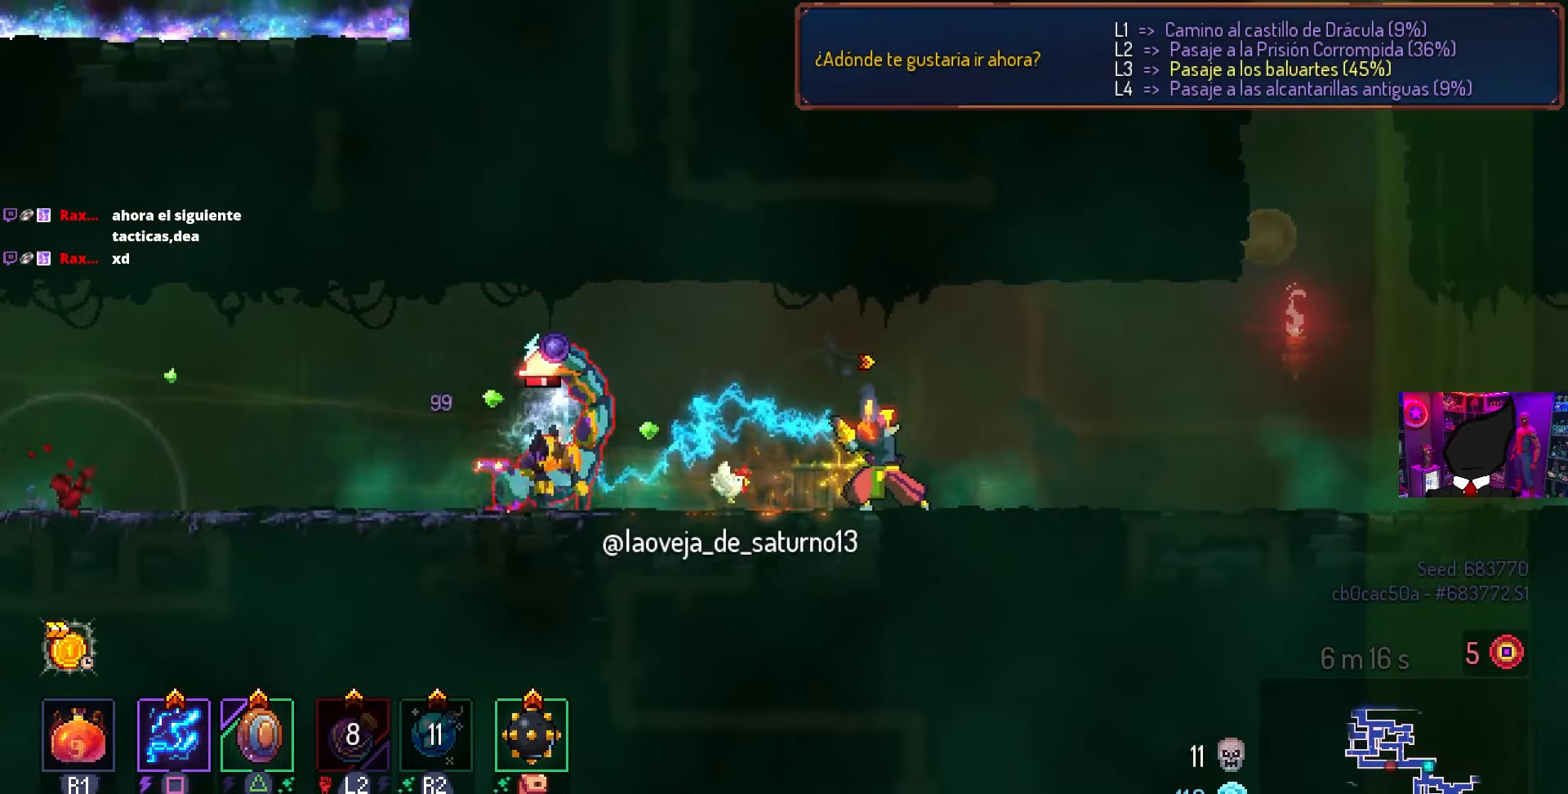
{"buttons": ["SQUARE"], "left_stick": "center", "right_stick": "center", "events": []}
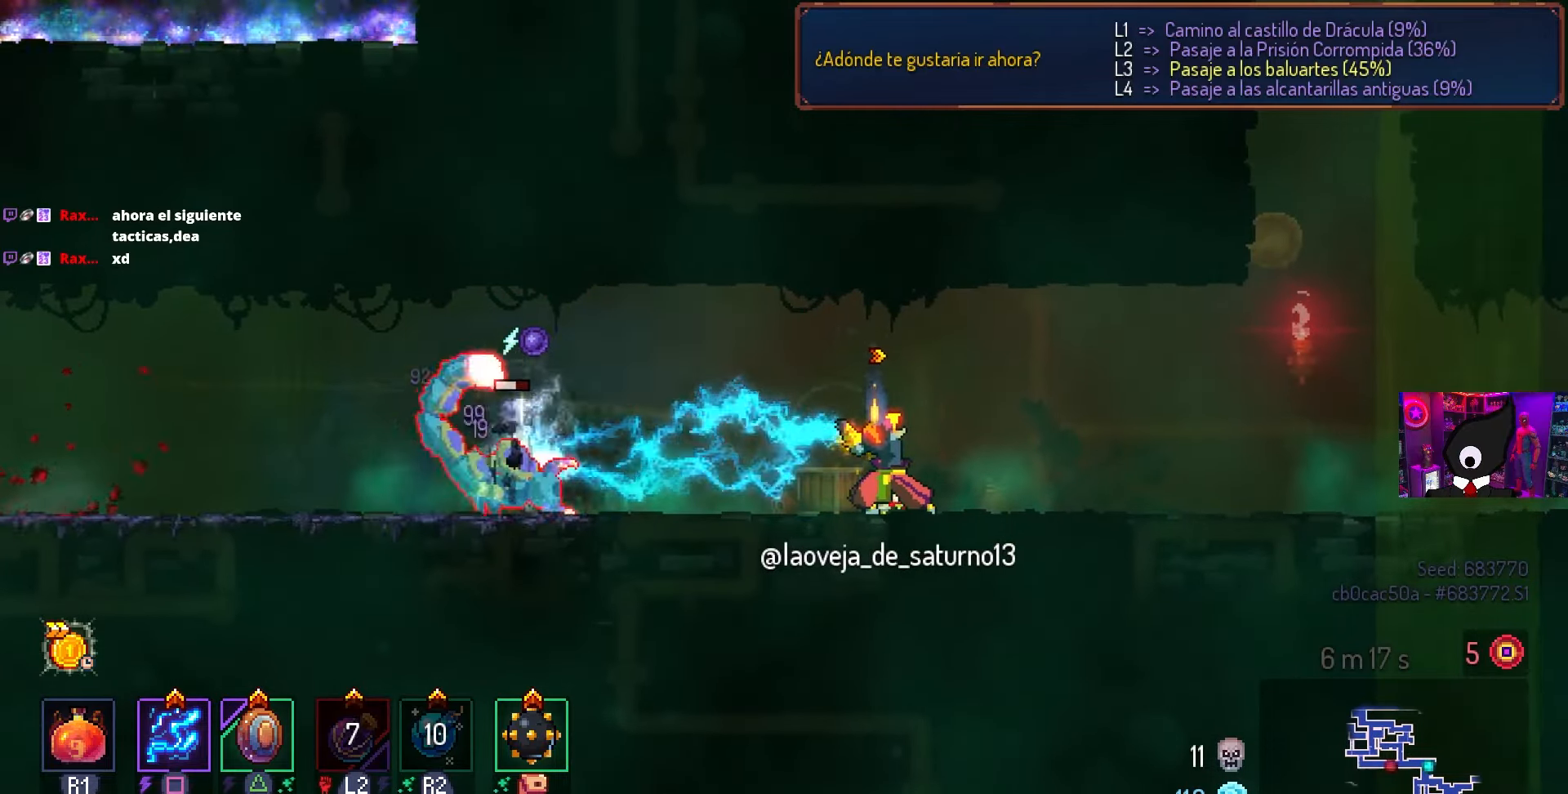
{"buttons": ["DPAD_RIGHT"], "left_stick": "center", "right_stick": "center", "events": [[117, "SQUARE", "up"], [150, "DPAD_RIGHT", "down"], [217, "CIRCLE", "down"], [350, "CIRCLE", "up"]]}
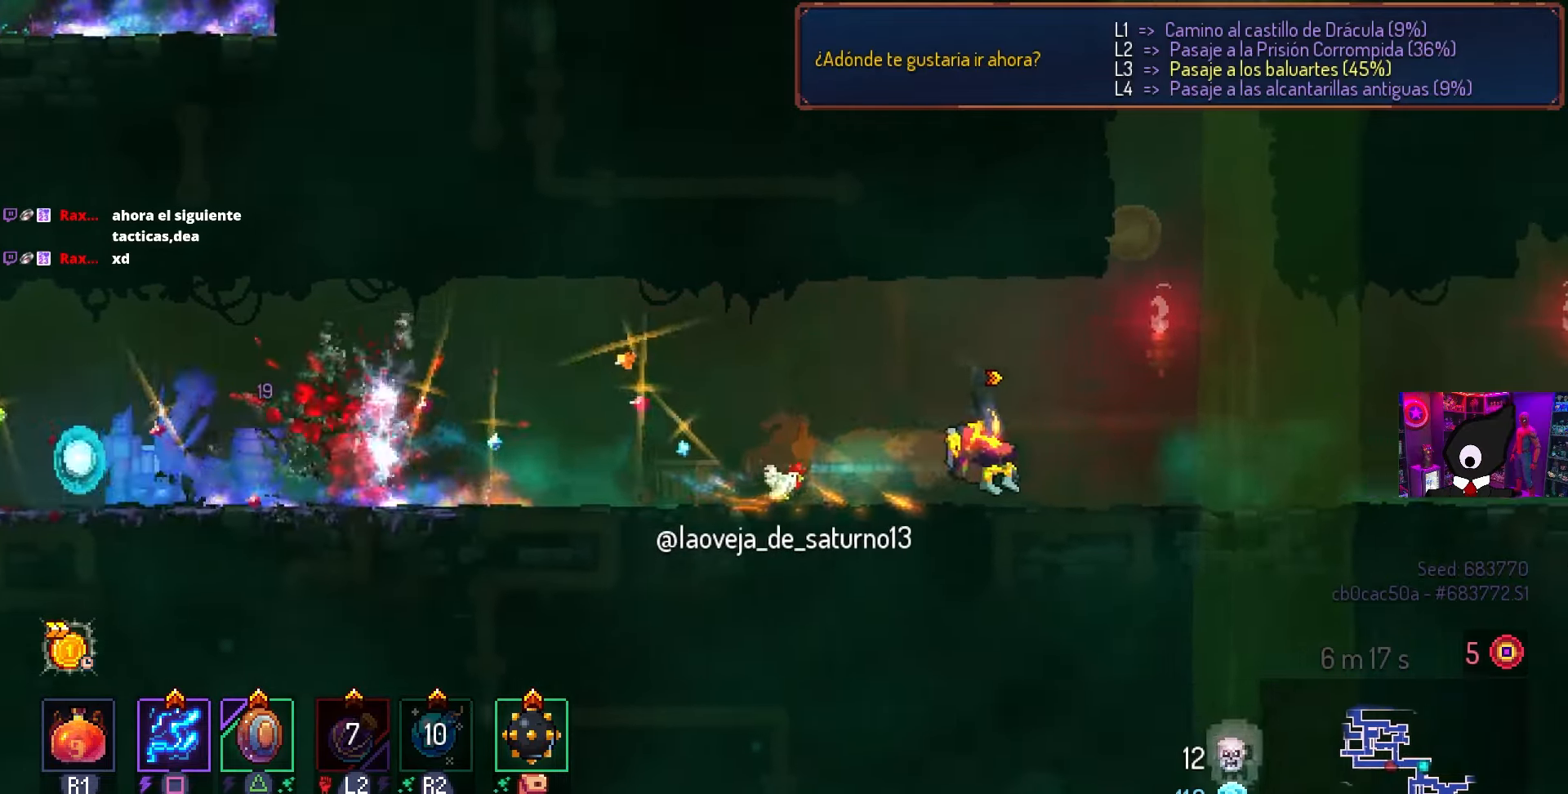
{"buttons": [], "left_stick": "center", "right_stick": "center", "events": [[67, "CROSS", "down"], [167, "CROSS", "up"], [233, "DPAD_RIGHT", "up"], [267, "CROSS", "down"], [300, "DPAD_RIGHT", "down"], [400, "CROSS", "up"], [500, "DPAD_RIGHT", "up"]]}
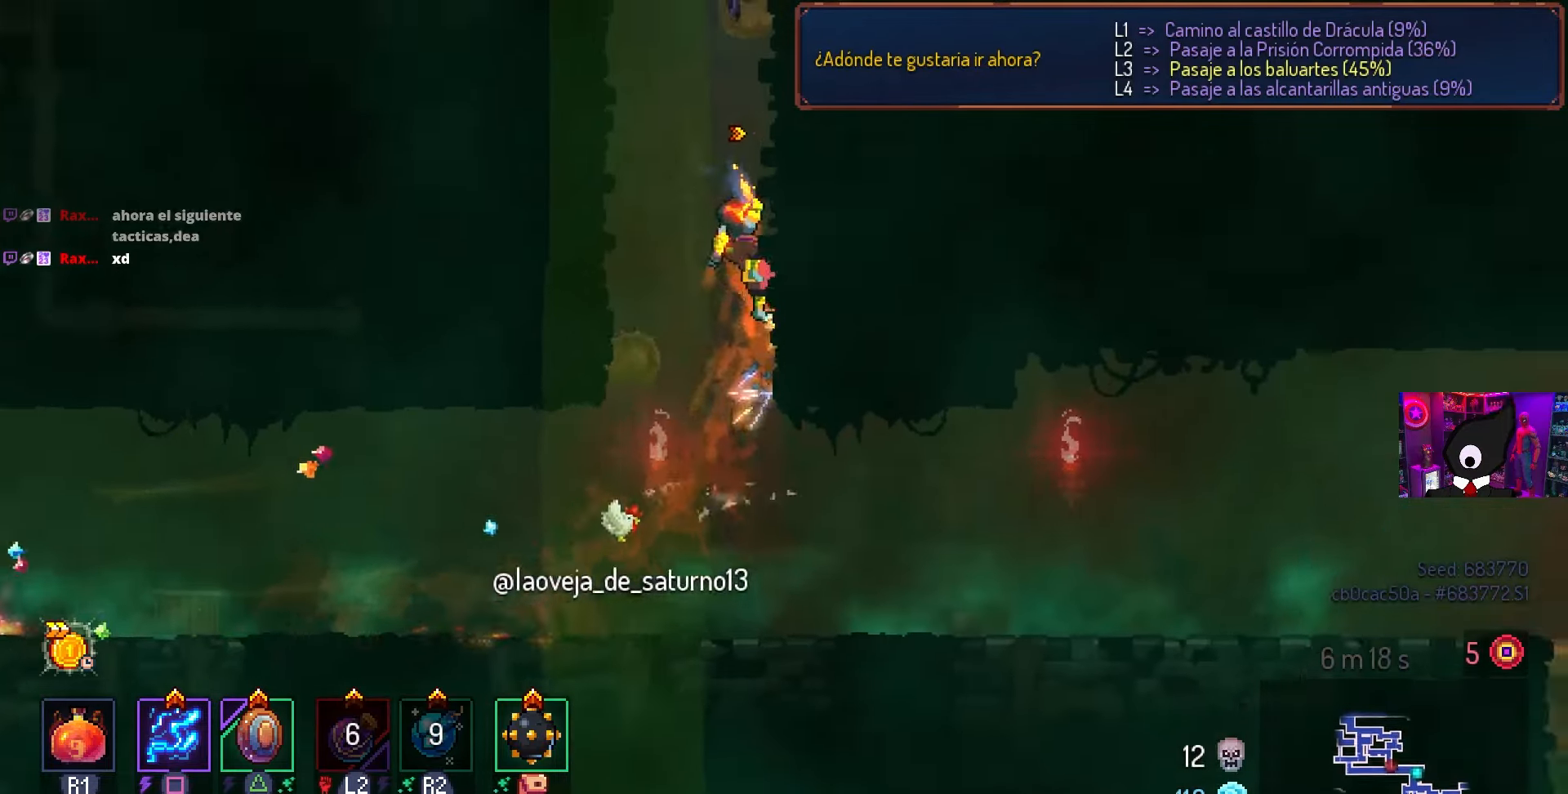
{"buttons": ["DPAD_LEFT"], "left_stick": "center", "right_stick": "center", "events": [[400, "CROSS", "down"], [417, "DPAD_LEFT", "down"], [500, "CROSS", "up"]]}
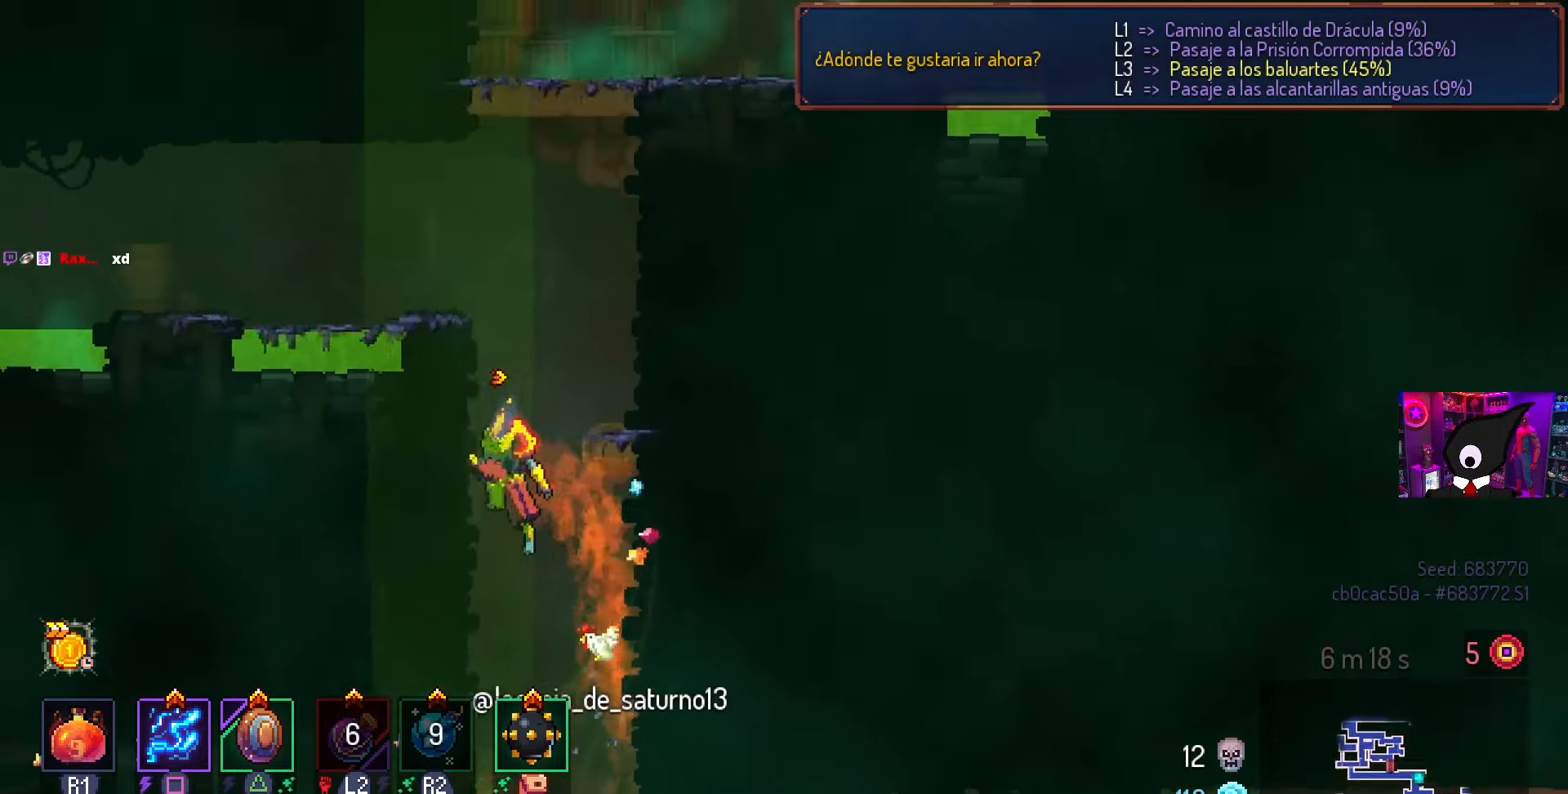
{"buttons": ["CROSS", "DPAD_LEFT"], "left_stick": "center", "right_stick": "center", "events": [[183, "DPAD_LEFT", "up"], [317, "DPAD_LEFT", "down"], [483, "CROSS", "down"]]}
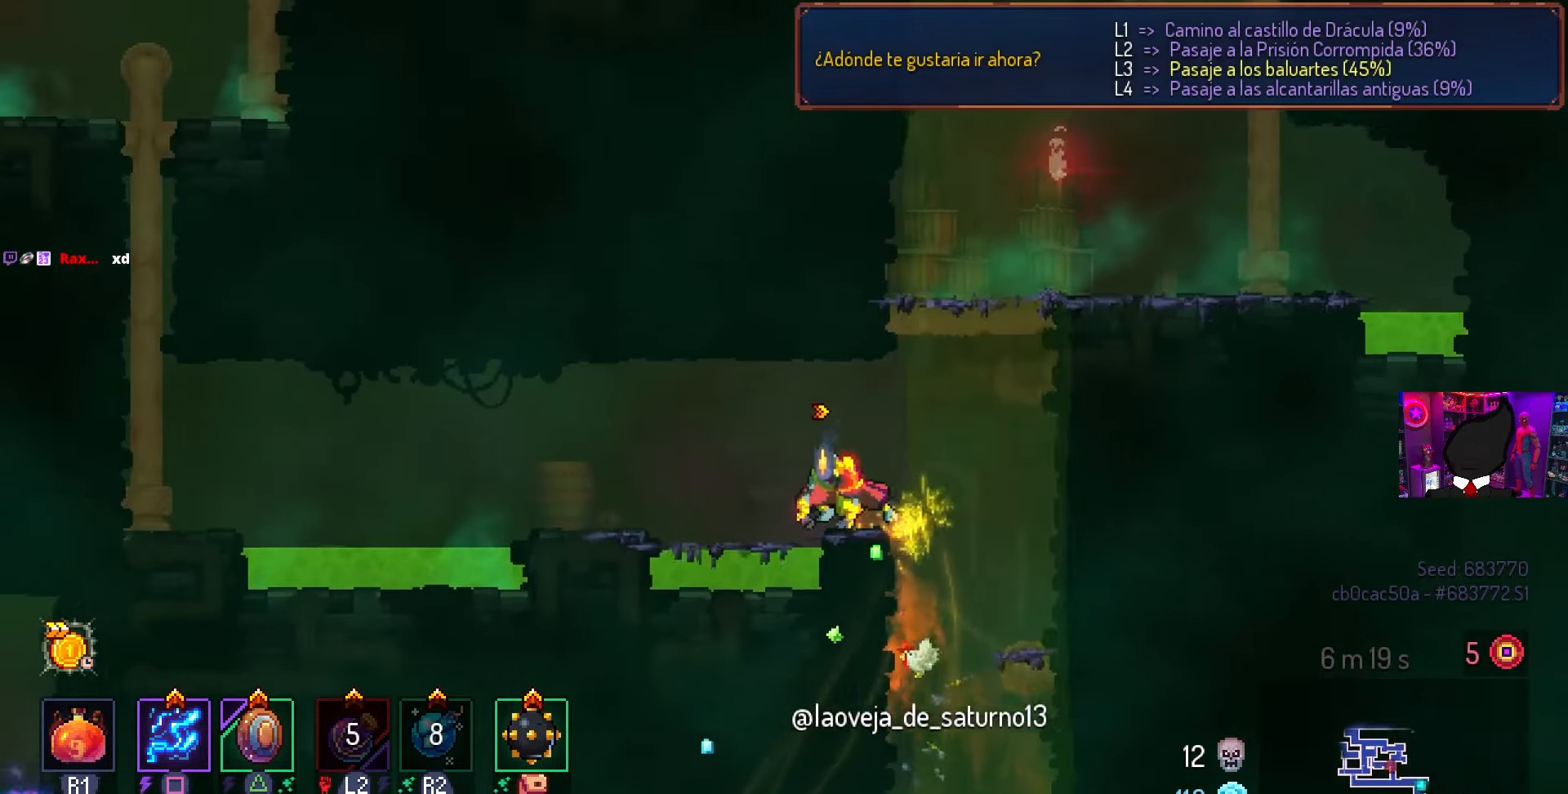
{"buttons": ["CROSS", "DPAD_LEFT"], "left_stick": "center", "right_stick": "center", "events": [[83, "CROSS", "up"], [433, "CROSS", "down"]]}
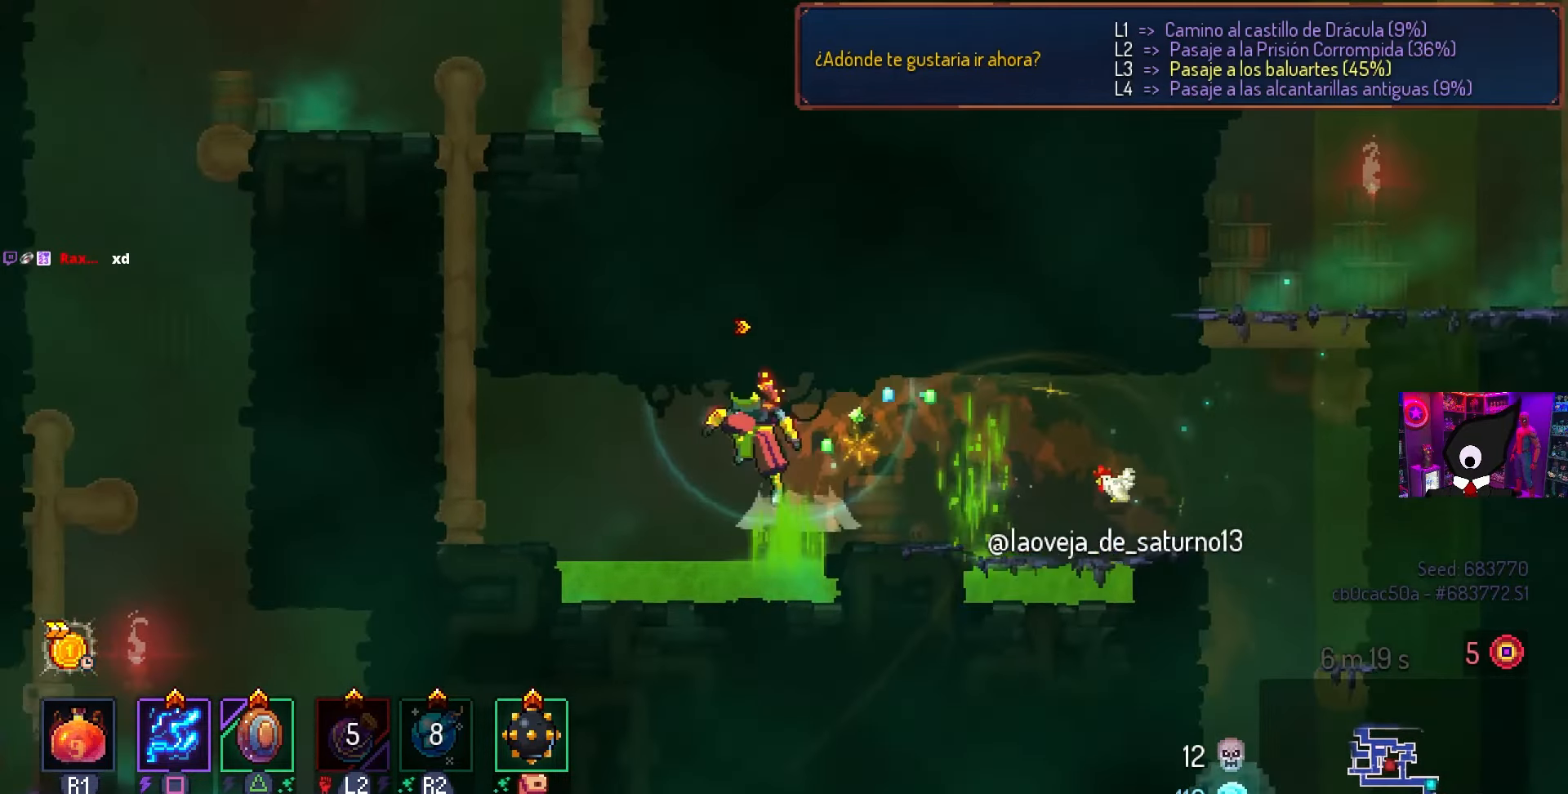
{"buttons": ["CROSS", "DPAD_UP"], "left_stick": "center", "right_stick": "center", "events": [[67, "CROSS", "up"], [250, "DPAD_UP", "down"], [267, "DPAD_LEFT", "up"], [467, "CROSS", "down"]]}
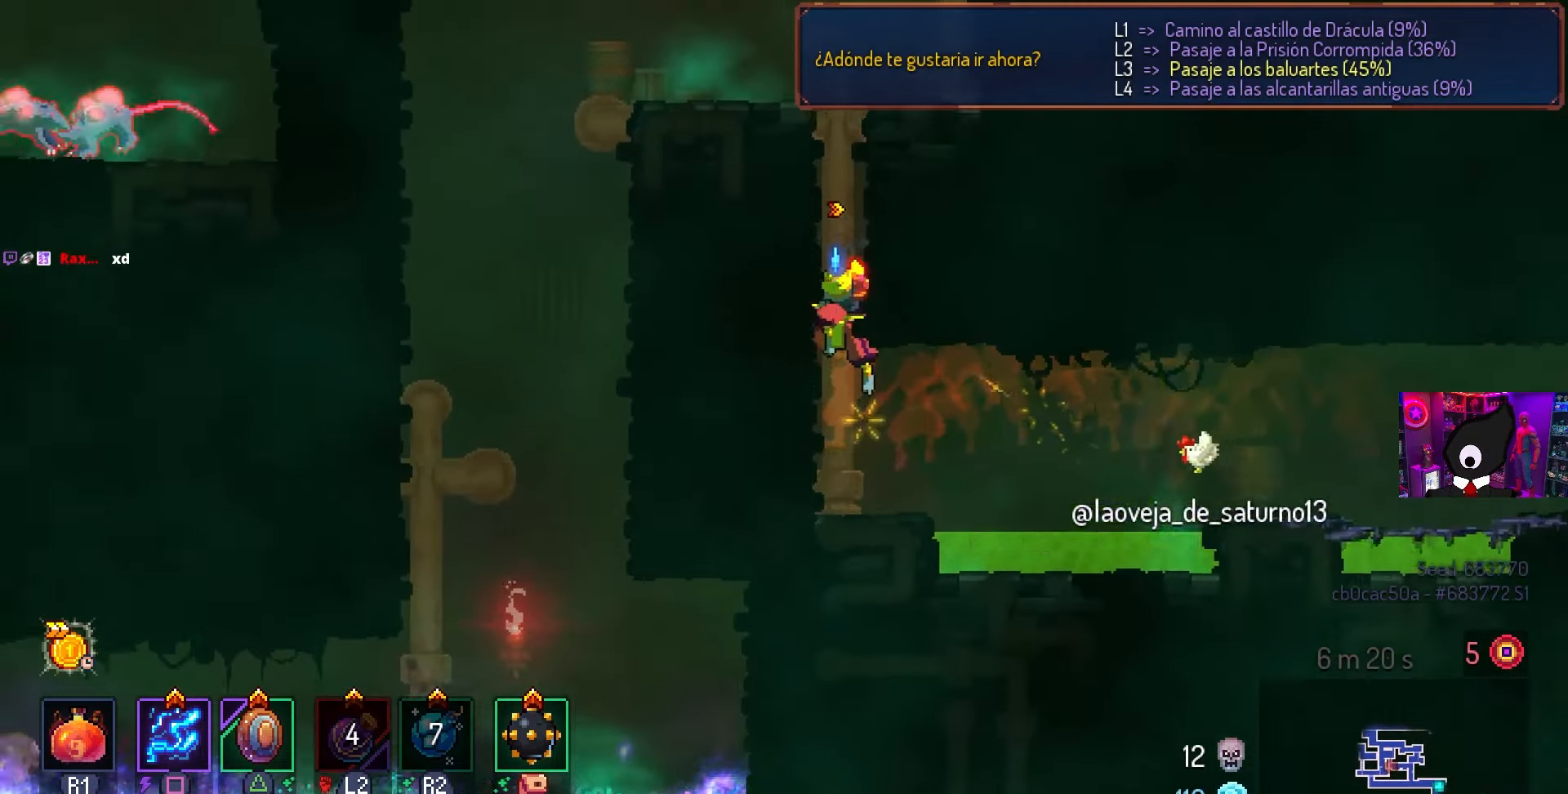
{"buttons": ["DPAD_LEFT"], "left_stick": "center", "right_stick": "center", "events": [[17, "DPAD_UP", "up"], [33, "DPAD_LEFT", "down"], [83, "CROSS", "up"], [117, "CROSS", "down"], [267, "CROSS", "up"]]}
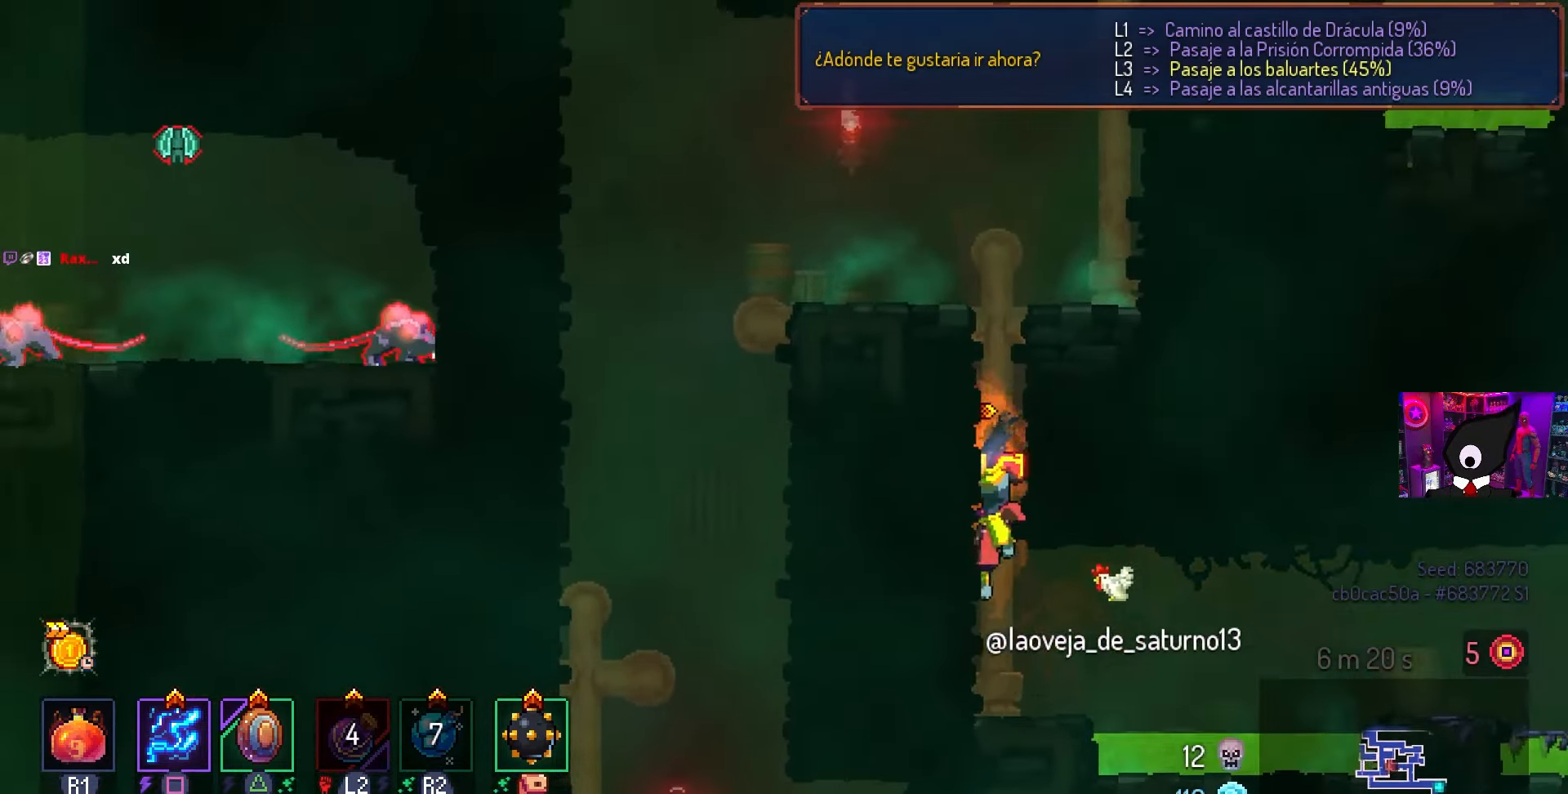
{"buttons": ["CROSS", "DPAD_UP", "DPAD_LEFT"], "left_stick": "center", "right_stick": "center", "events": [[83, "DPAD_UP", "down"], [117, "DPAD_LEFT", "up"], [233, "CROSS", "down"], [333, "CROSS", "up"], [433, "DPAD_LEFT", "down"], [450, "CROSS", "down"]]}